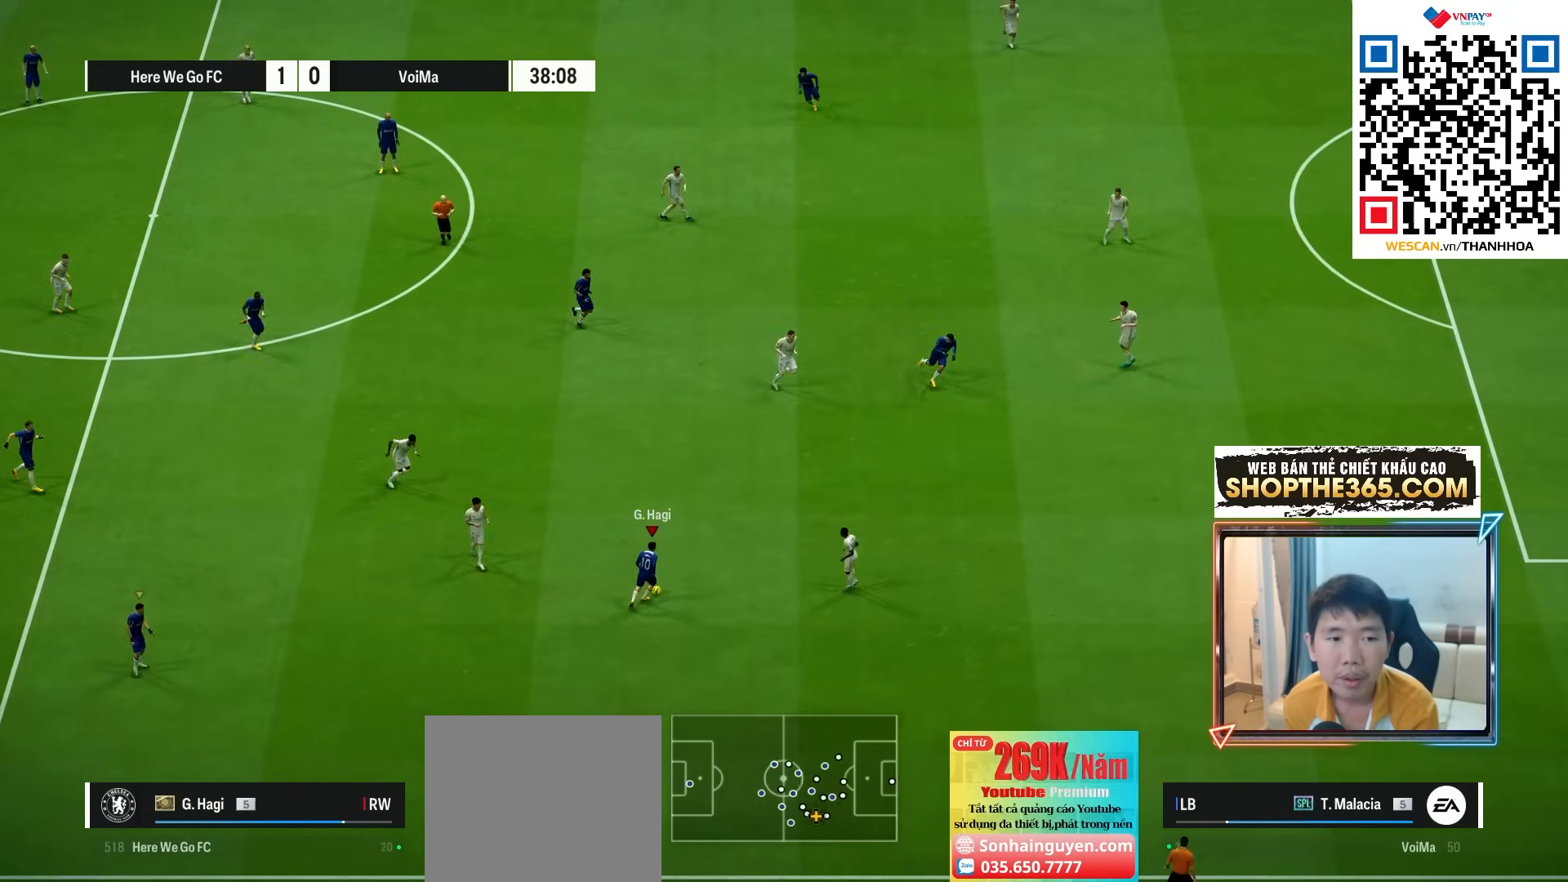
Gameplay with a controller (PlayStation layout); each line is a JSON object with the inputs held at the frame after it (dt_ms = milliseconds from this image to that frame). "events" lists button and stick changes between this image and that frame as [ms after this image, input, new state], when the widget could be followed in between. Not read: L3 other_buttons.
{"dt_ms": 500, "buttons": ["CROSS"], "left_stick": "up", "right_stick": "center", "events": [[417, "CROSS", "down"]]}
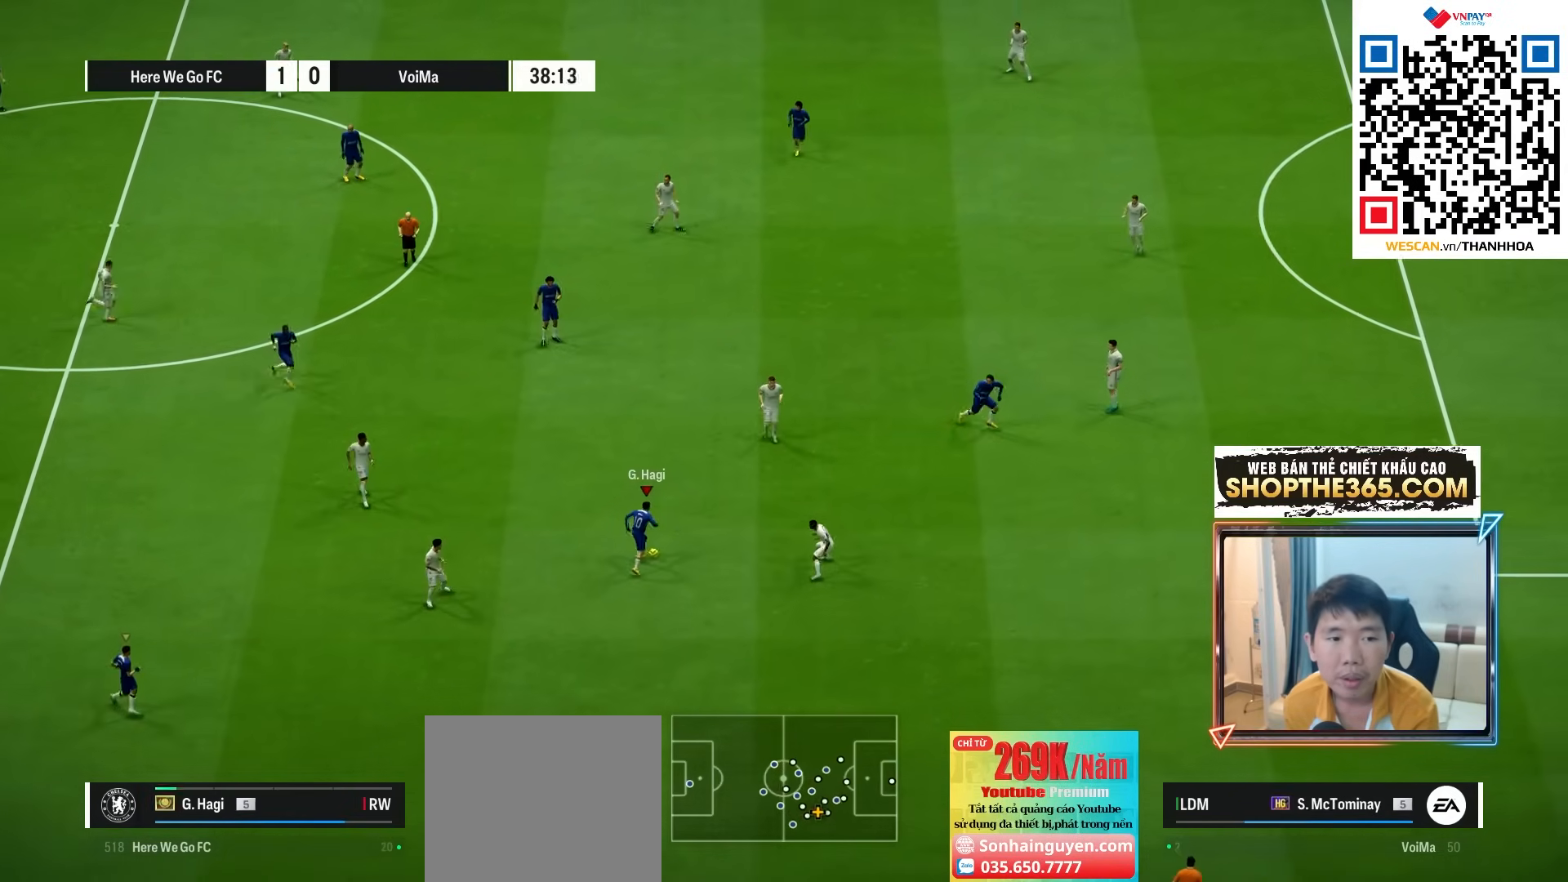
{"dt_ms": 500, "buttons": [], "left_stick": "center", "right_stick": "center", "events": [[33, "CROSS", "up"], [300, "left_stick", "center"]]}
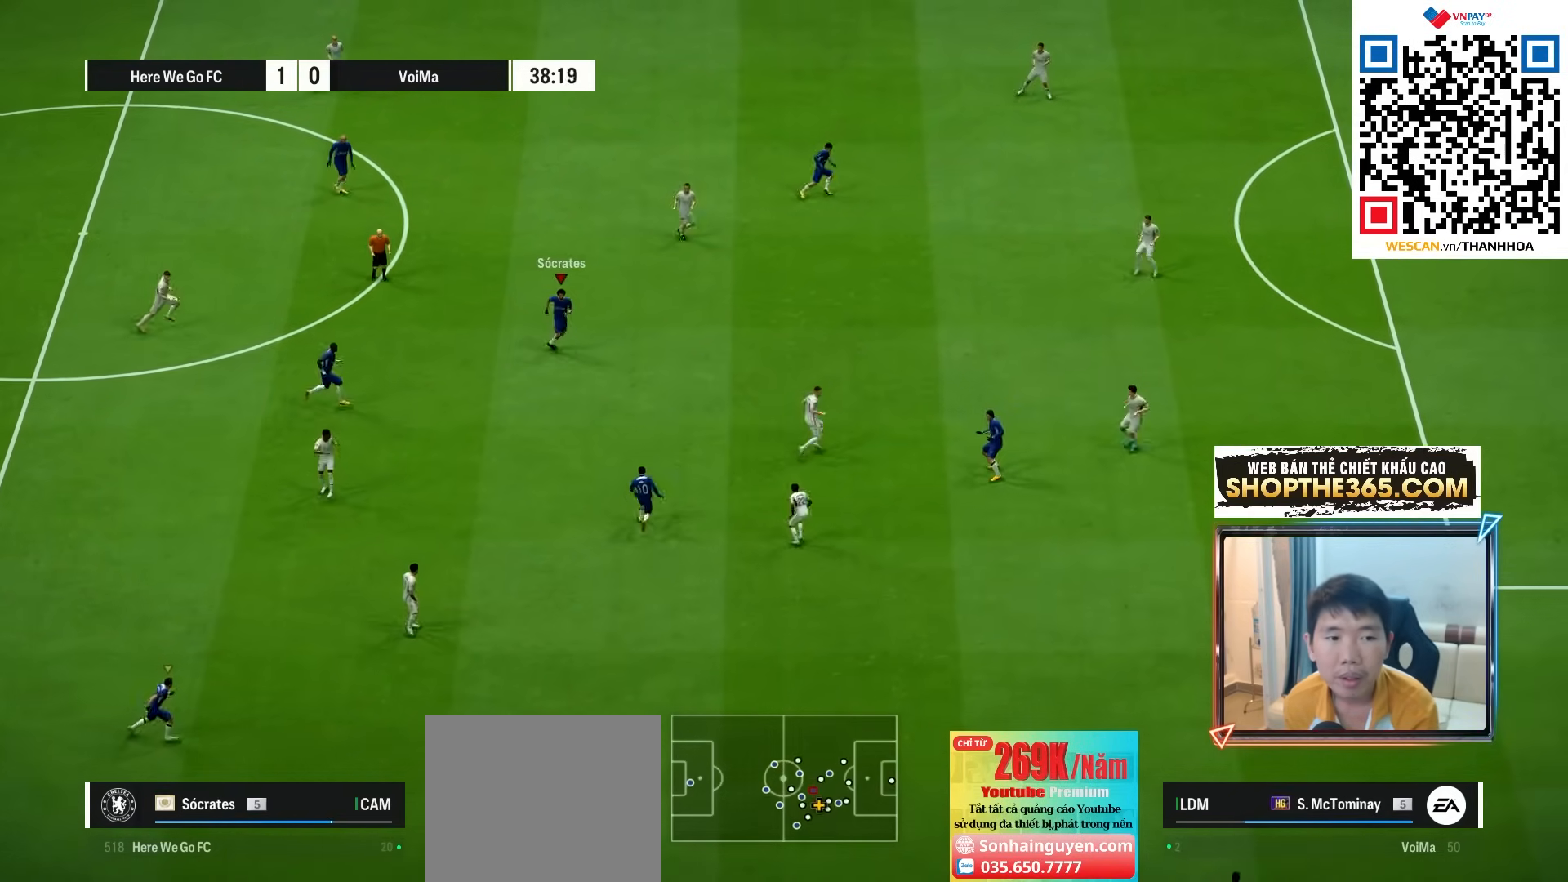
{"dt_ms": 500, "buttons": [], "left_stick": "up-right", "right_stick": "center", "events": [[17, "left_stick", "right"], [333, "left_stick", "up-right"], [350, "CROSS", "down"], [467, "CROSS", "up"]]}
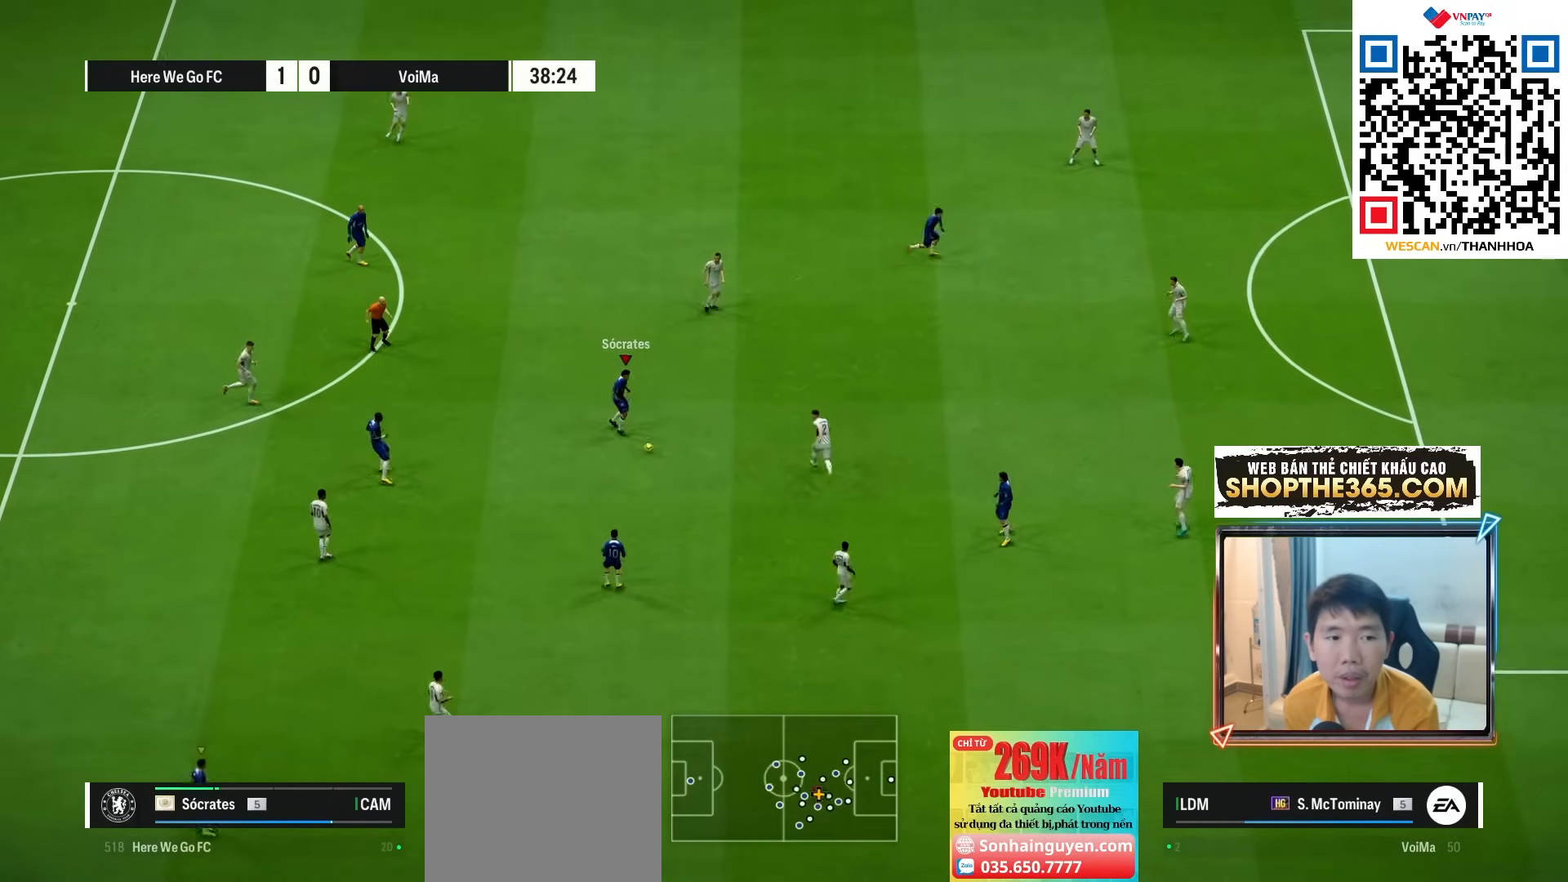
{"dt_ms": 500, "buttons": [], "left_stick": "down", "right_stick": "center", "events": [[450, "left_stick", "down"]]}
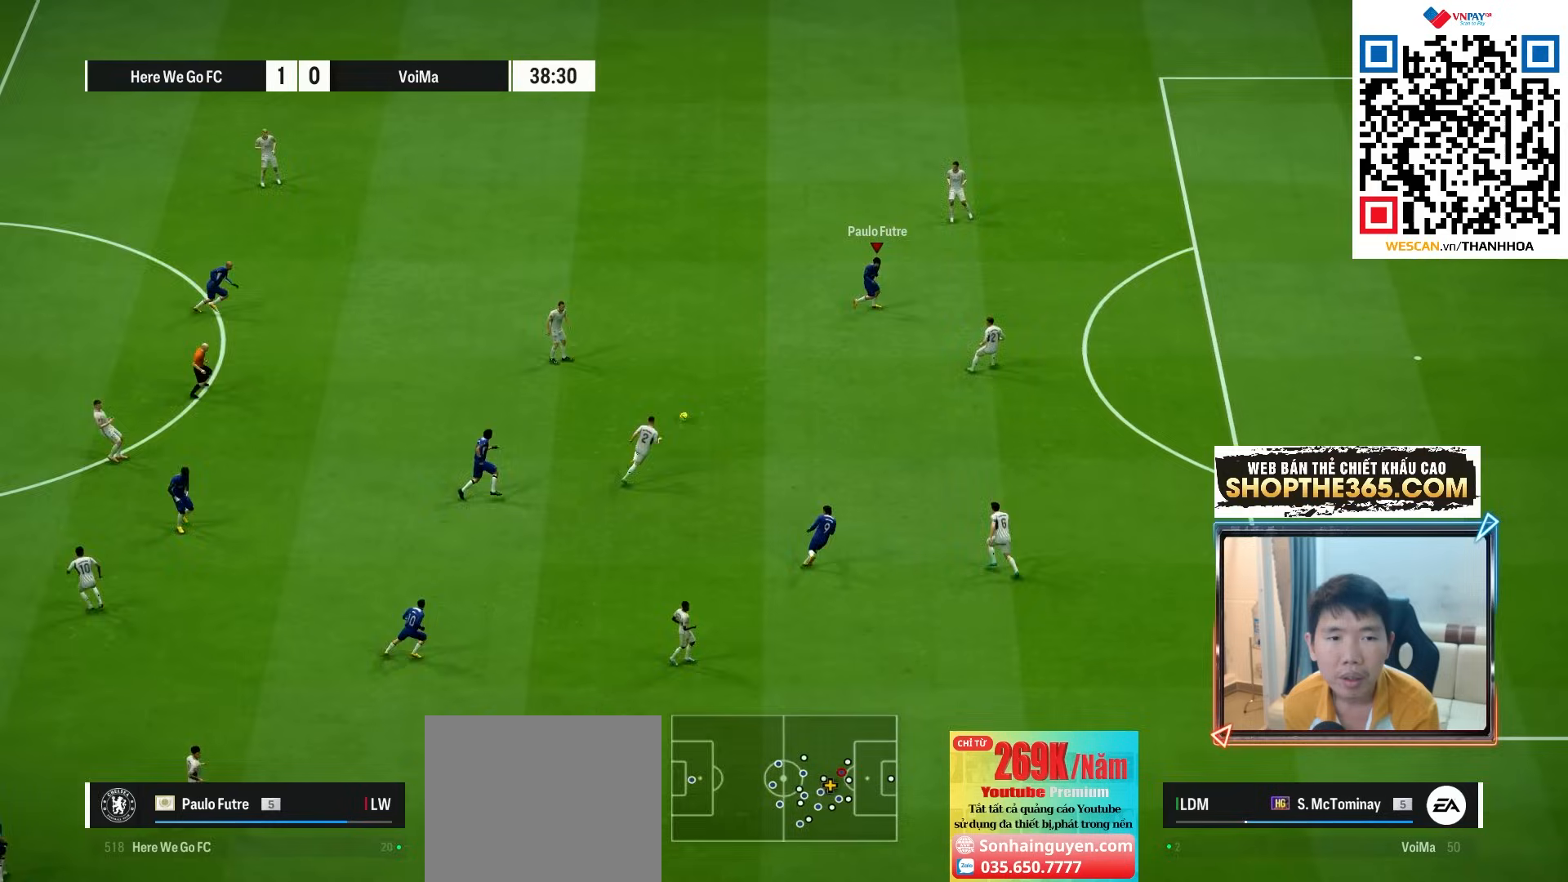
{"dt_ms": 500, "buttons": [], "left_stick": "down", "right_stick": "center", "events": [[333, "CROSS", "down"], [417, "CROSS", "up"]]}
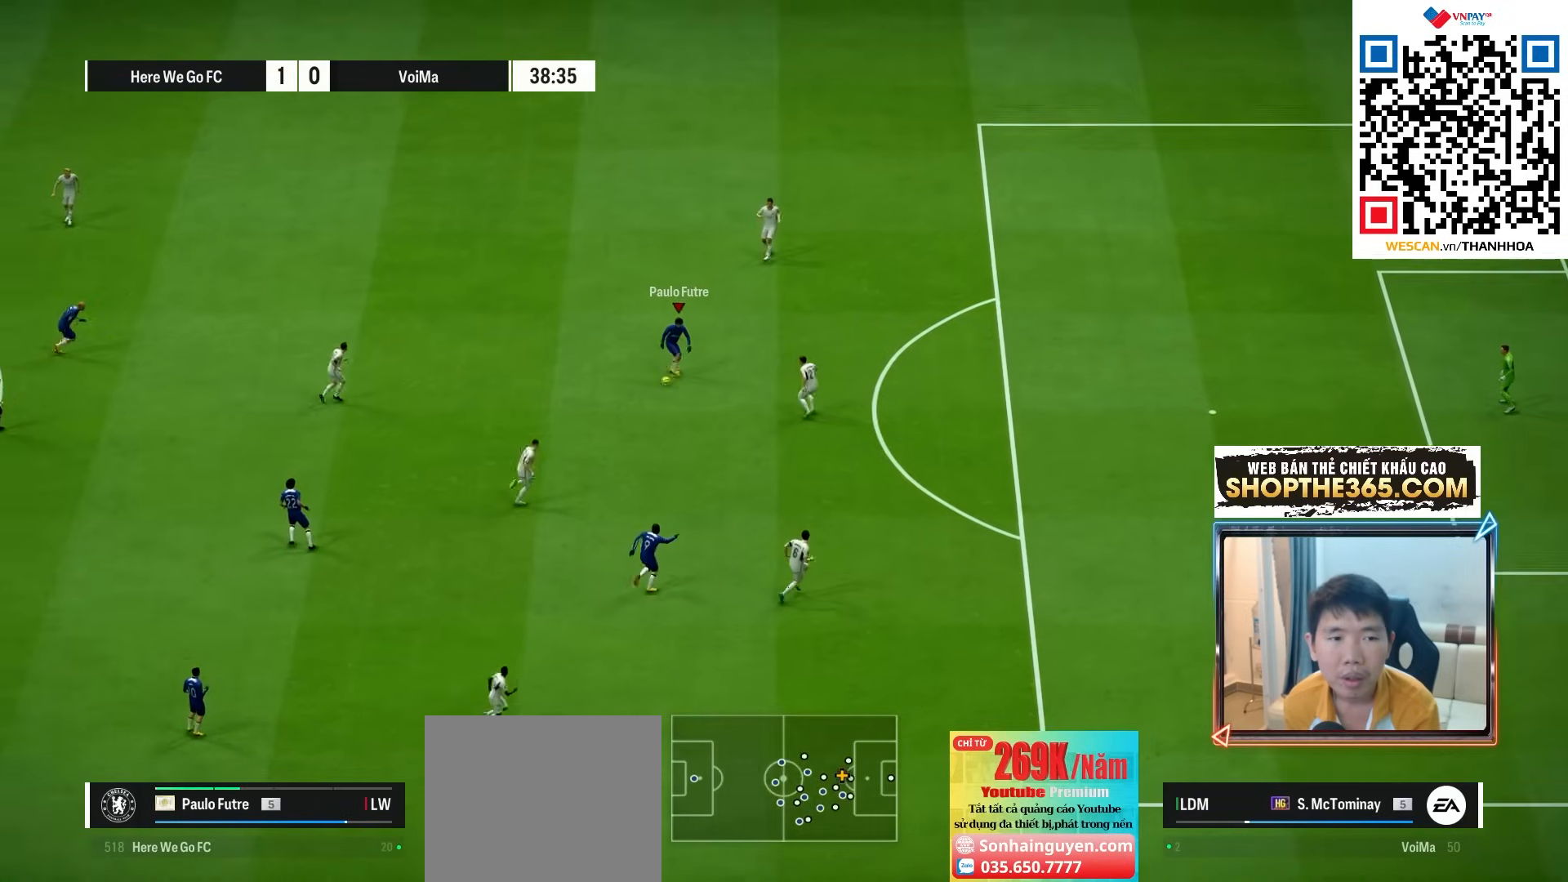
{"dt_ms": 500, "buttons": ["CROSS"], "left_stick": "down-left", "right_stick": "center", "events": [[33, "left_stick", "center"], [300, "left_stick", "down-left"], [433, "CROSS", "down"]]}
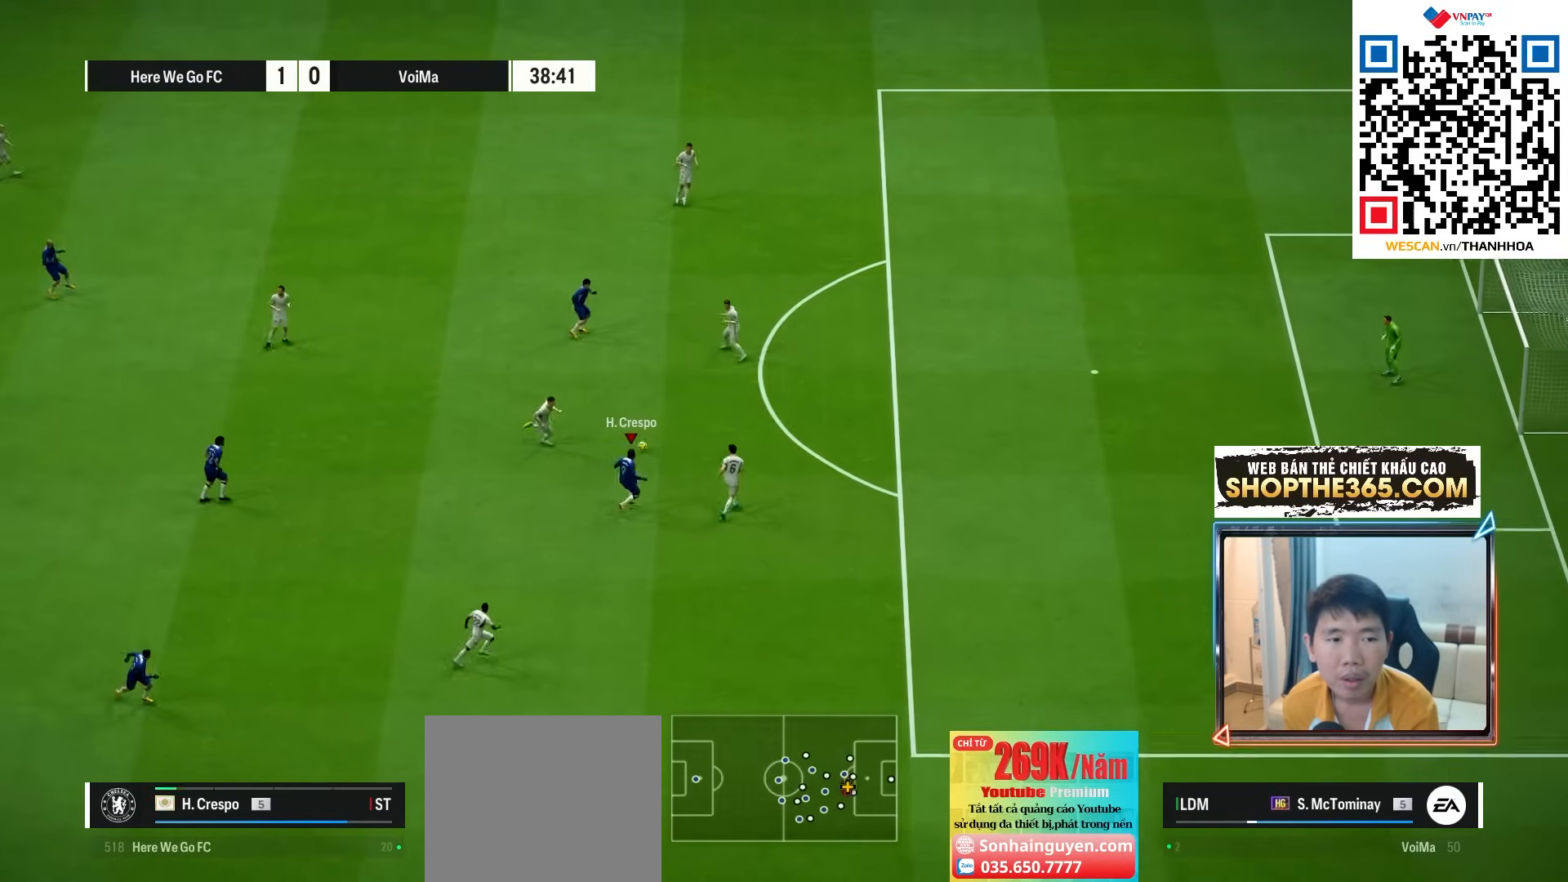
{"dt_ms": 500, "buttons": [], "left_stick": "center", "right_stick": "center", "events": [[33, "CROSS", "up"], [300, "left_stick", "center"]]}
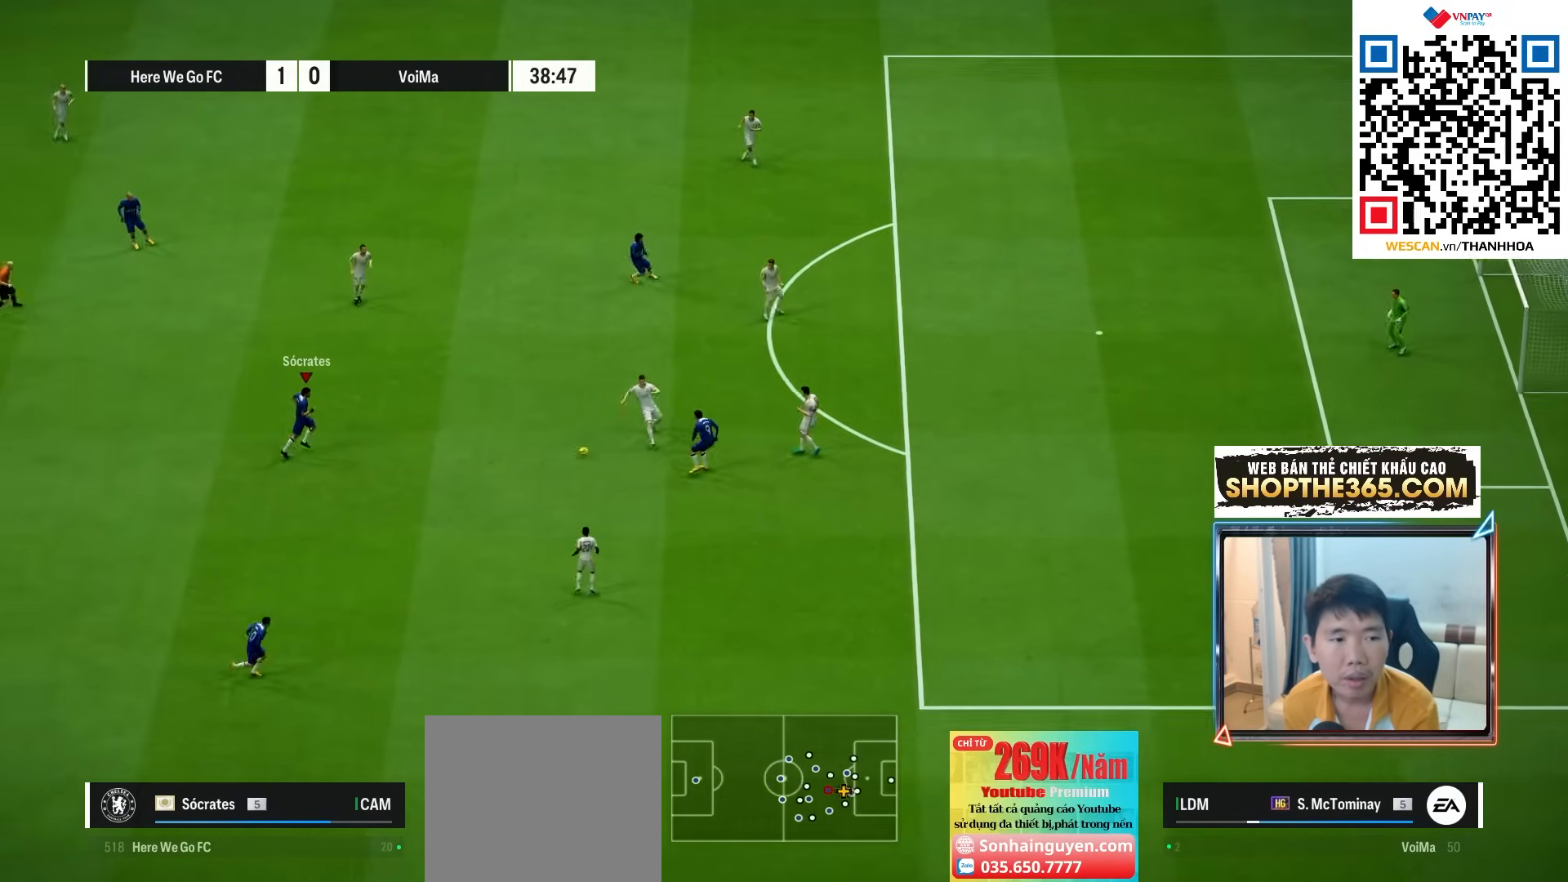
{"dt_ms": 500, "buttons": [], "left_stick": "up-right", "right_stick": "center", "events": [[67, "R1", "down"], [83, "left_stick", "up-right"], [183, "R1", "up"]]}
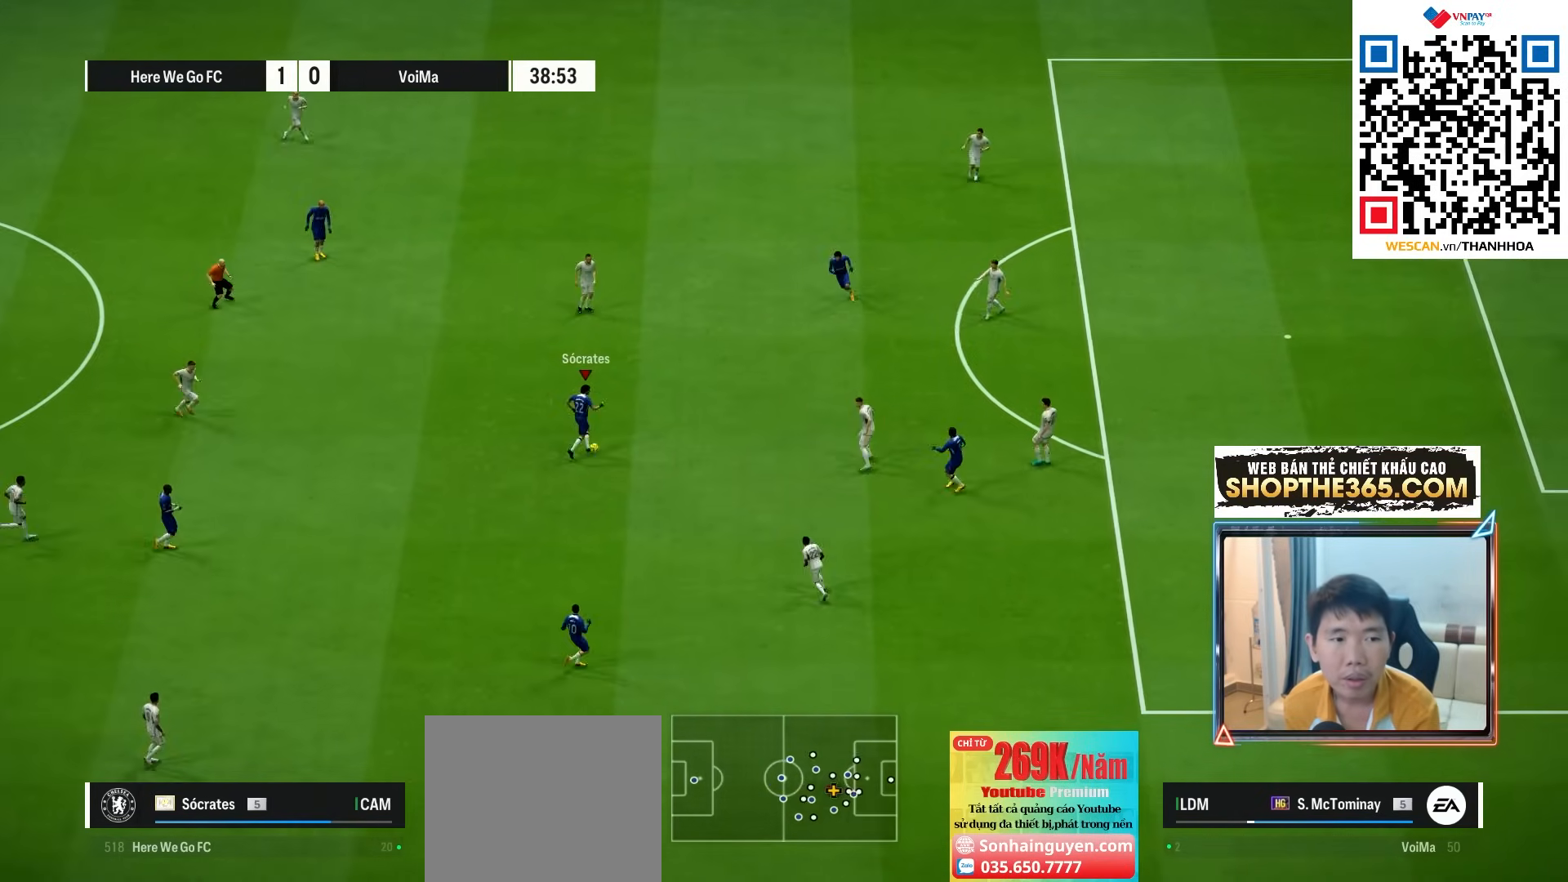
{"dt_ms": 500, "buttons": [], "left_stick": "up-right", "right_stick": "center", "events": [[50, "CROSS", "down"], [150, "CROSS", "up"]]}
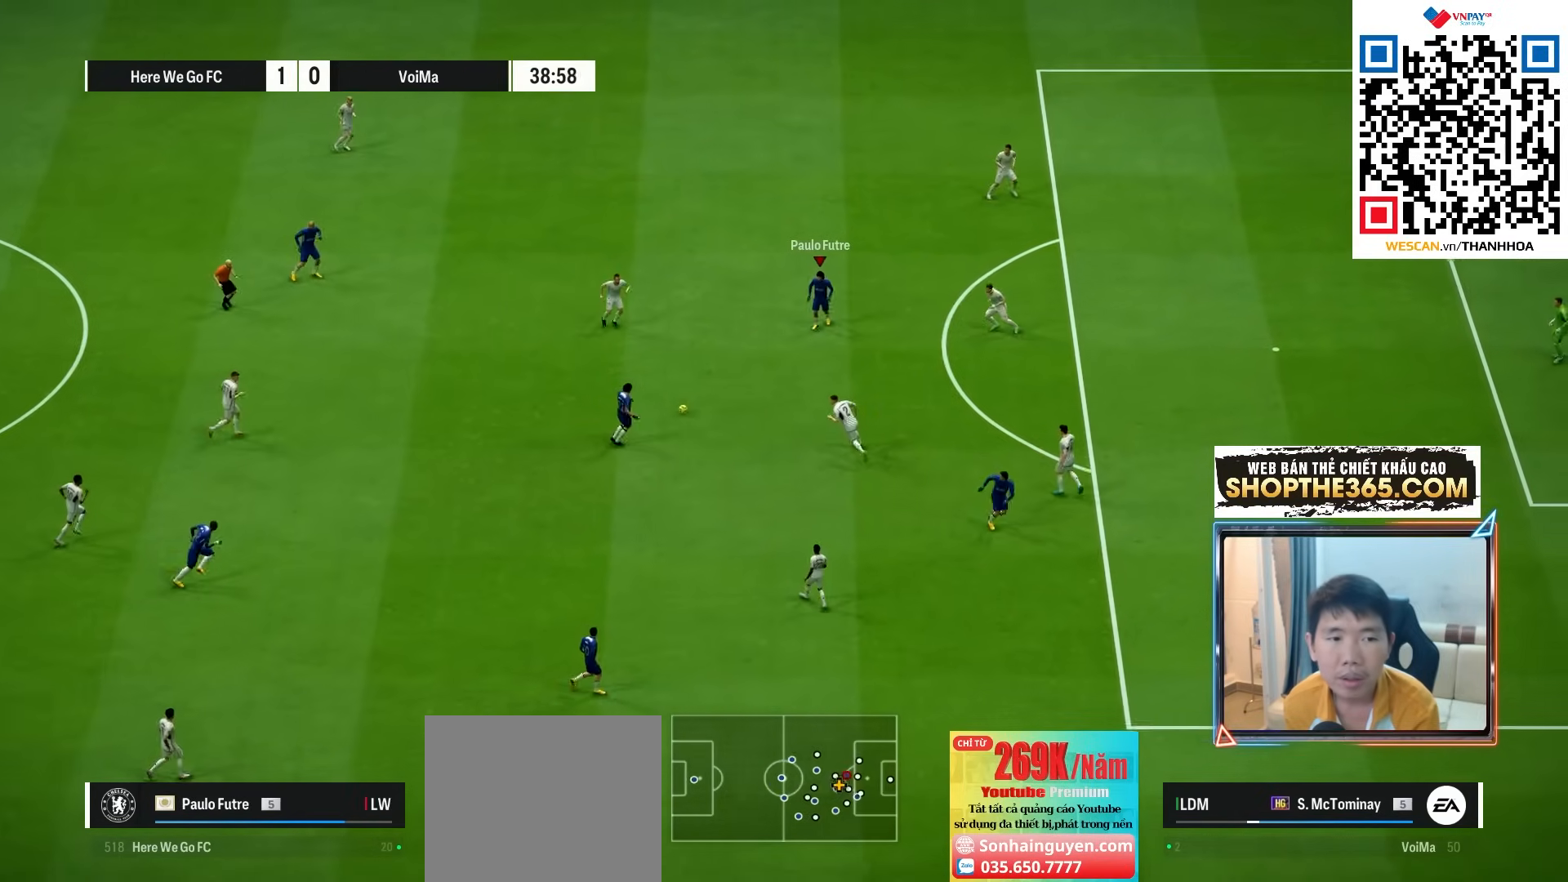
{"dt_ms": 500, "buttons": ["L2"], "left_stick": "up", "right_stick": "center", "events": [[117, "left_stick", "up"], [167, "L2", "down"]]}
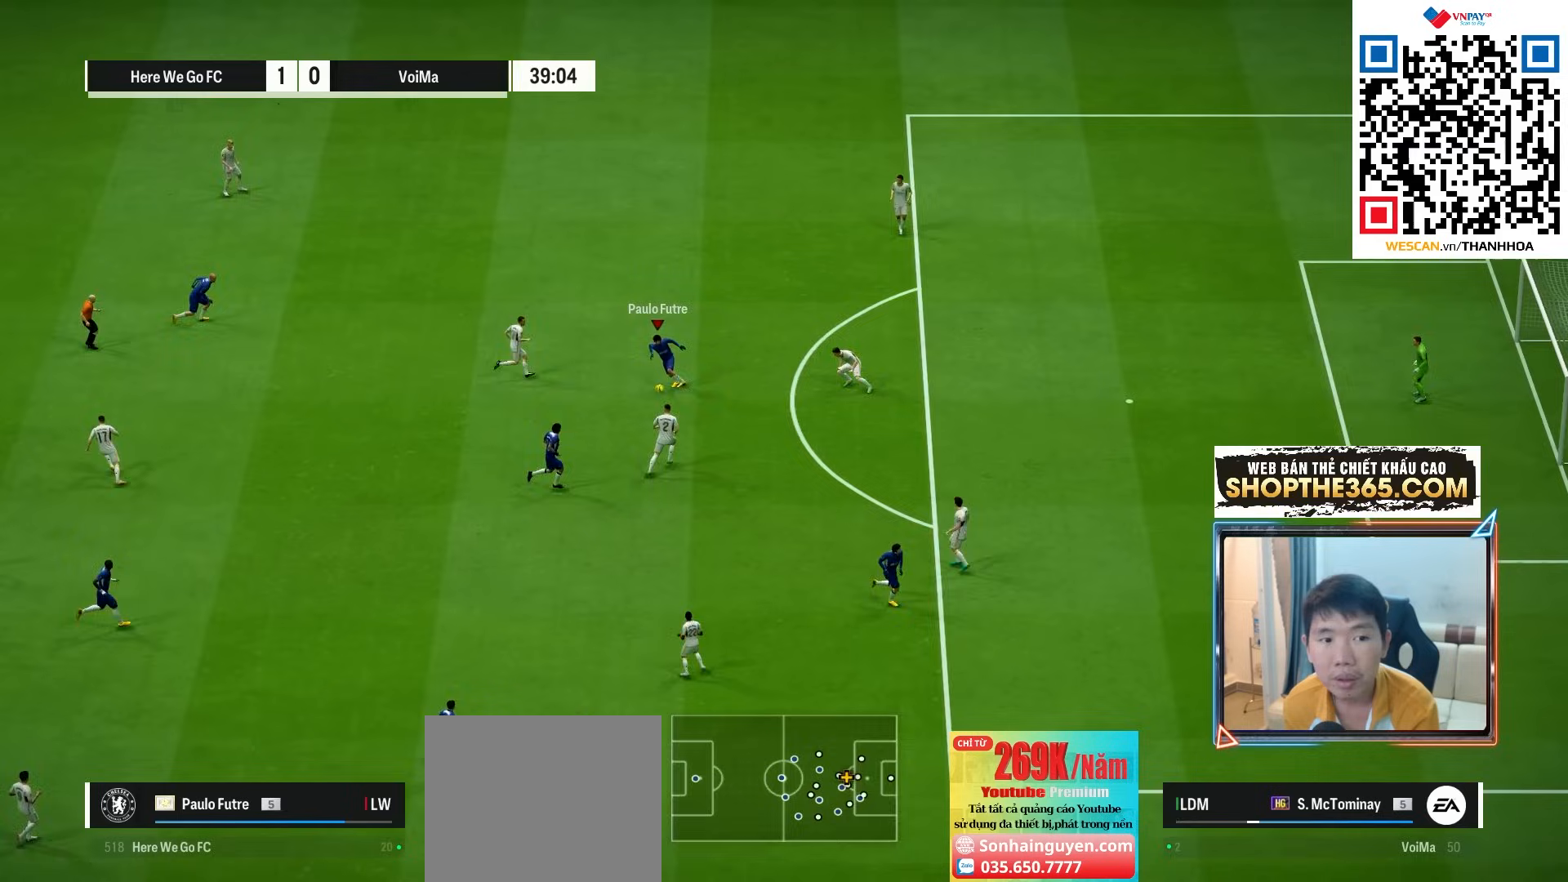
{"dt_ms": 500, "buttons": [], "left_stick": "down-left", "right_stick": "center", "events": [[17, "L2", "up"], [200, "left_stick", "down-left"]]}
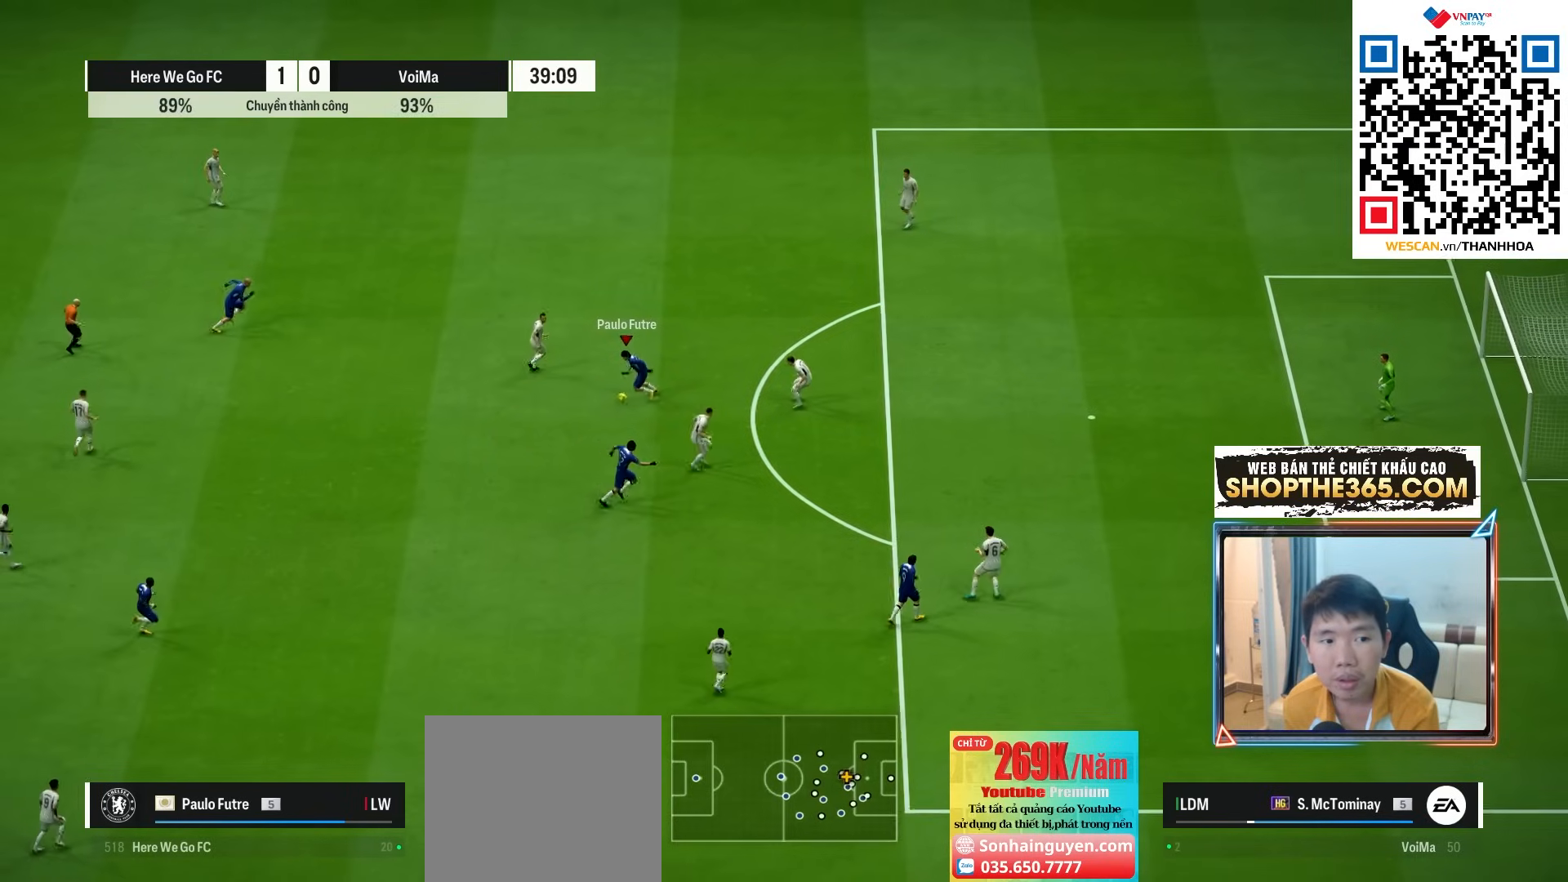
{"dt_ms": 500, "buttons": [], "left_stick": "up", "right_stick": "center", "events": [[217, "left_stick", "down-right"], [283, "left_stick", "up"]]}
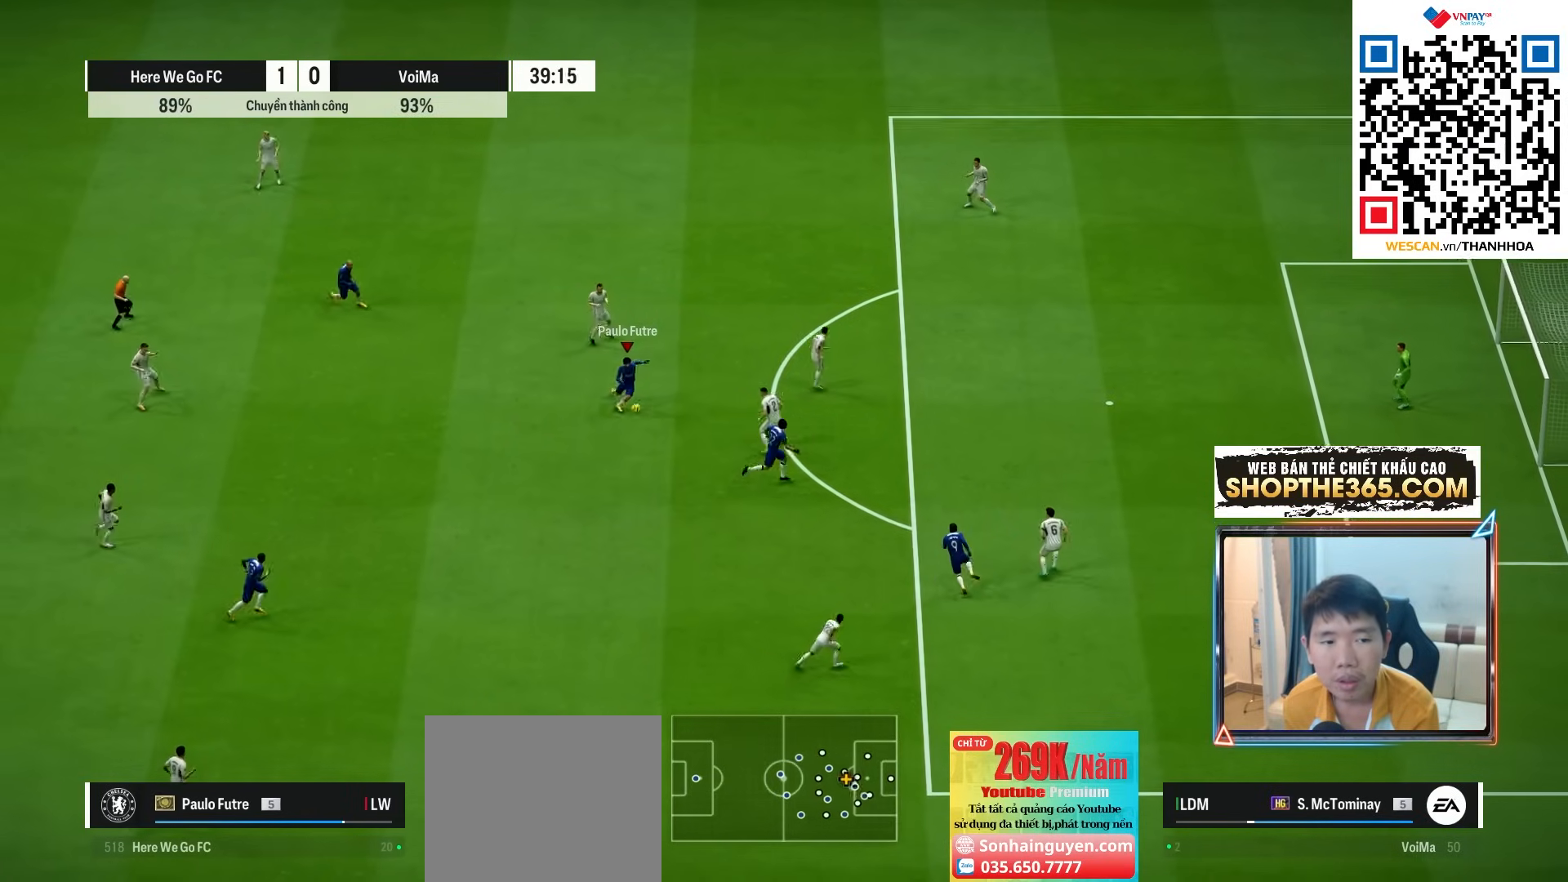
{"dt_ms": 500, "buttons": [], "left_stick": "down-left", "right_stick": "center", "events": [[383, "left_stick", "down-left"]]}
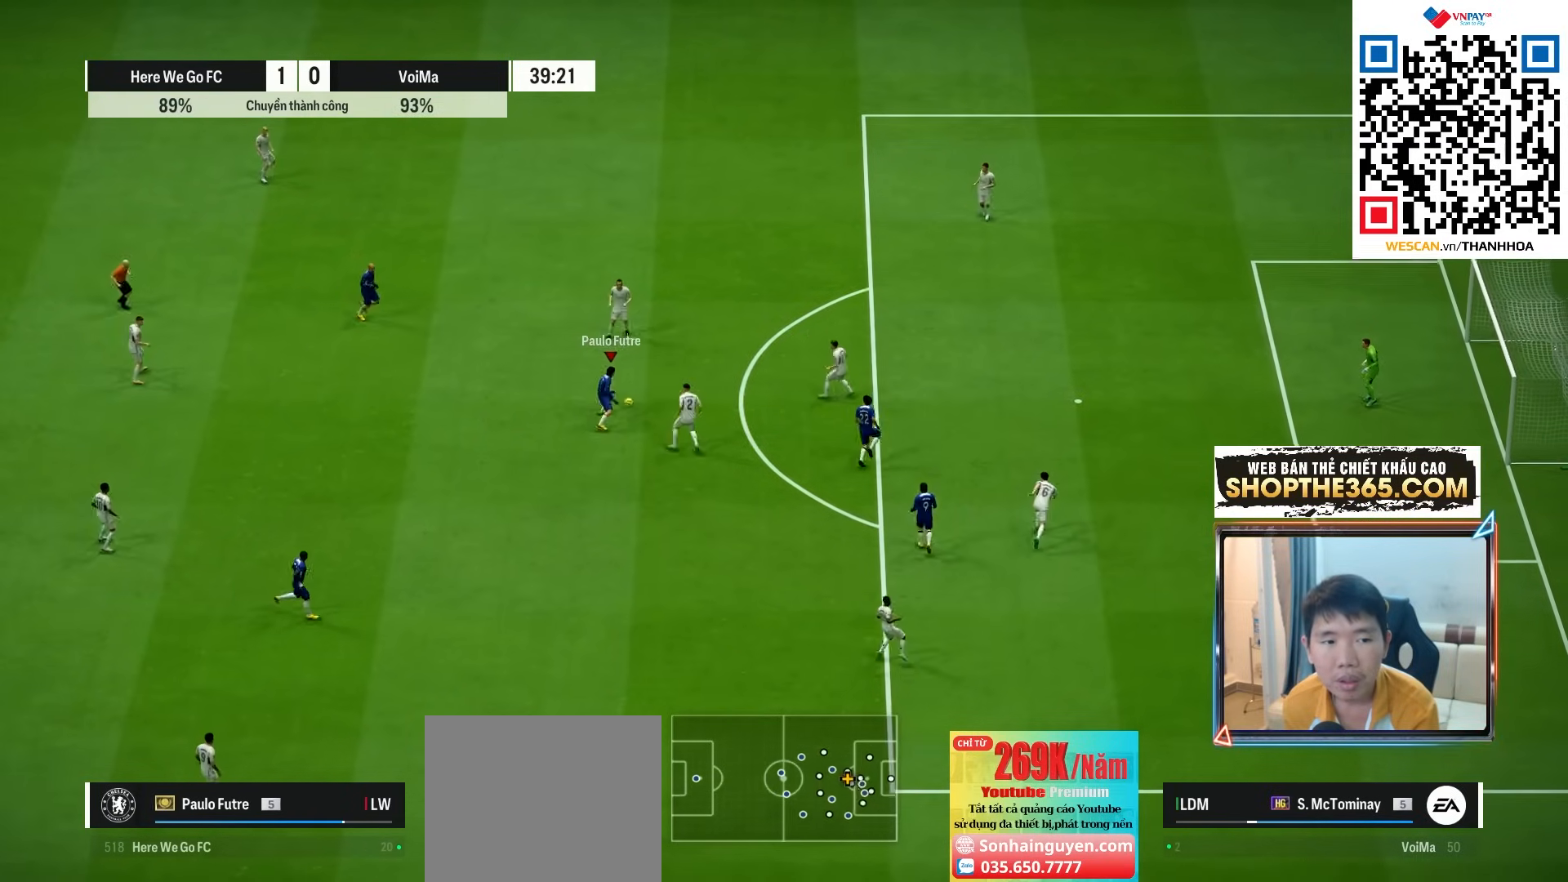
{"dt_ms": 500, "buttons": [], "left_stick": "down-left", "right_stick": "center", "events": [[100, "left_stick", "up-right"], [267, "left_stick", "down-left"]]}
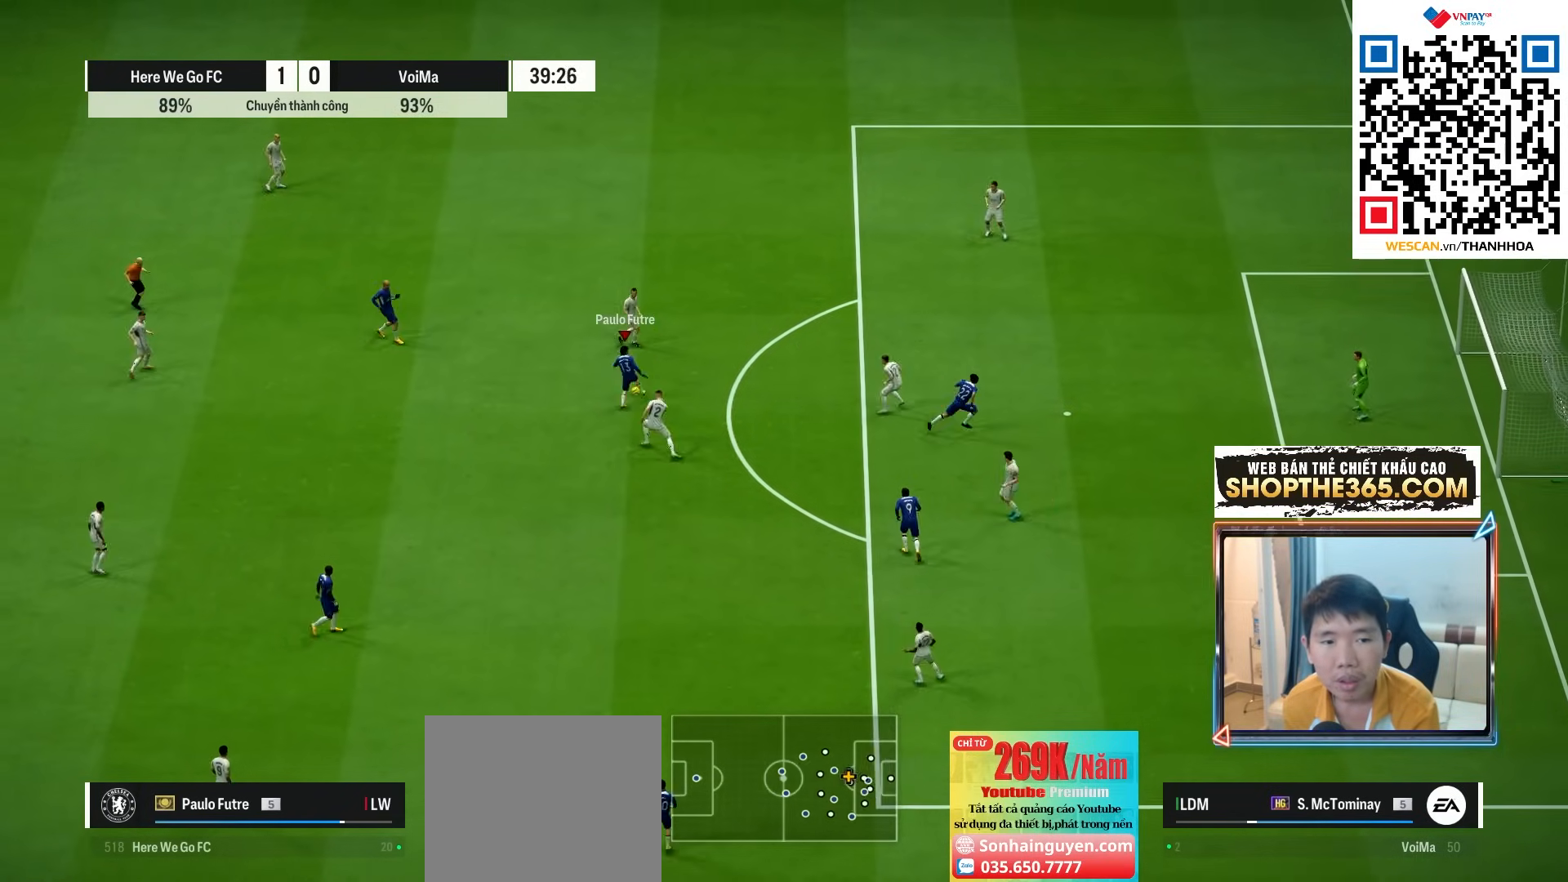
{"dt_ms": 500, "buttons": [], "left_stick": "down-left", "right_stick": "center", "events": []}
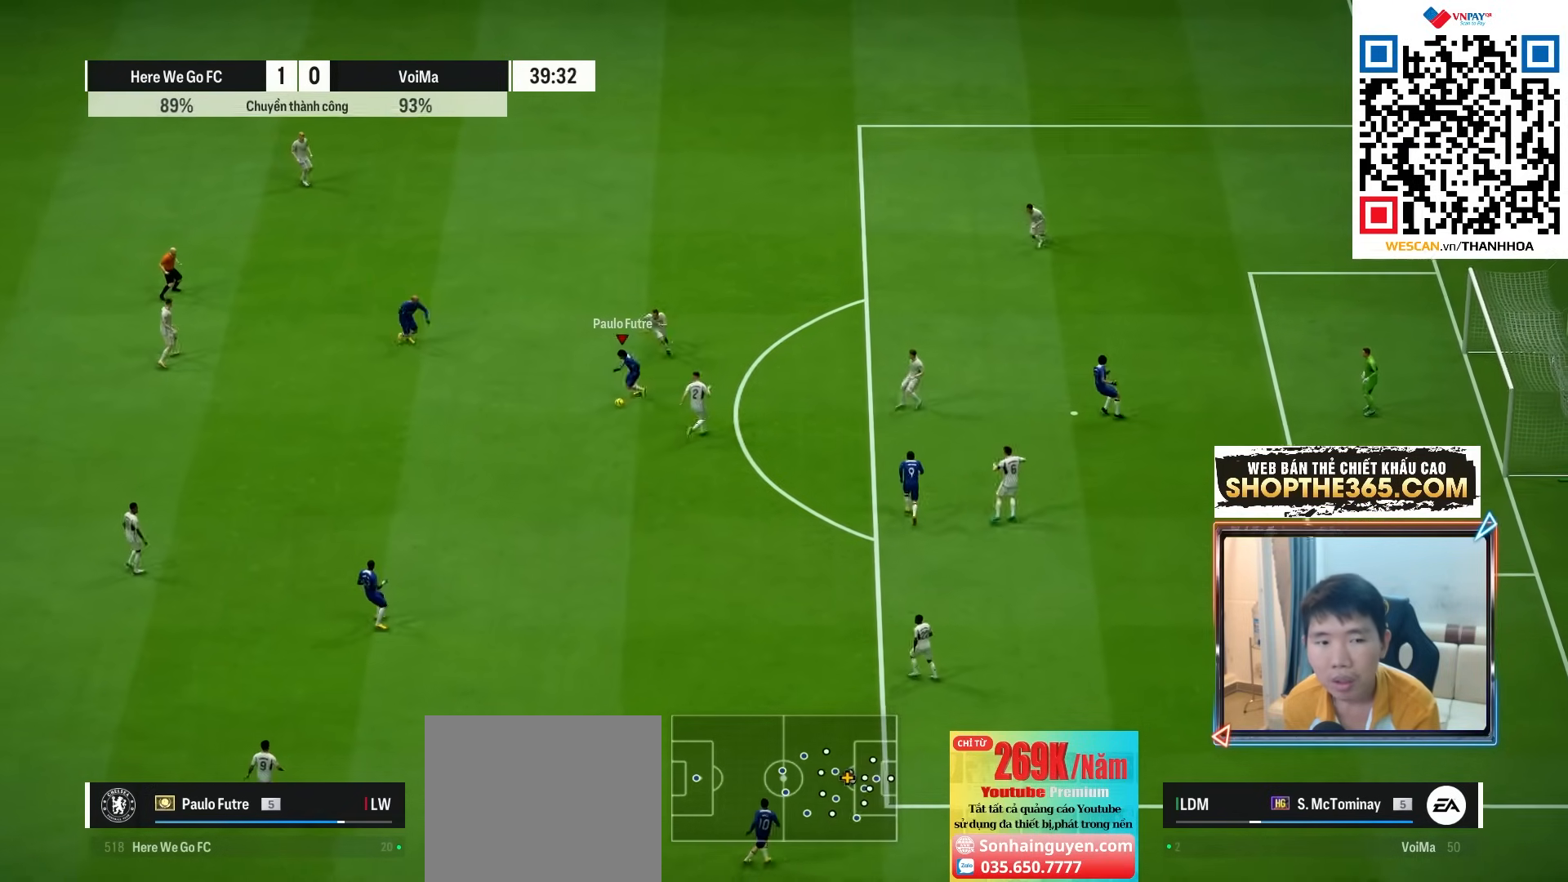
{"dt_ms": 500, "buttons": [], "left_stick": "center", "right_stick": "center", "events": [[150, "left_stick", "down"], [167, "CROSS", "down"], [267, "CROSS", "up"], [450, "left_stick", "center"]]}
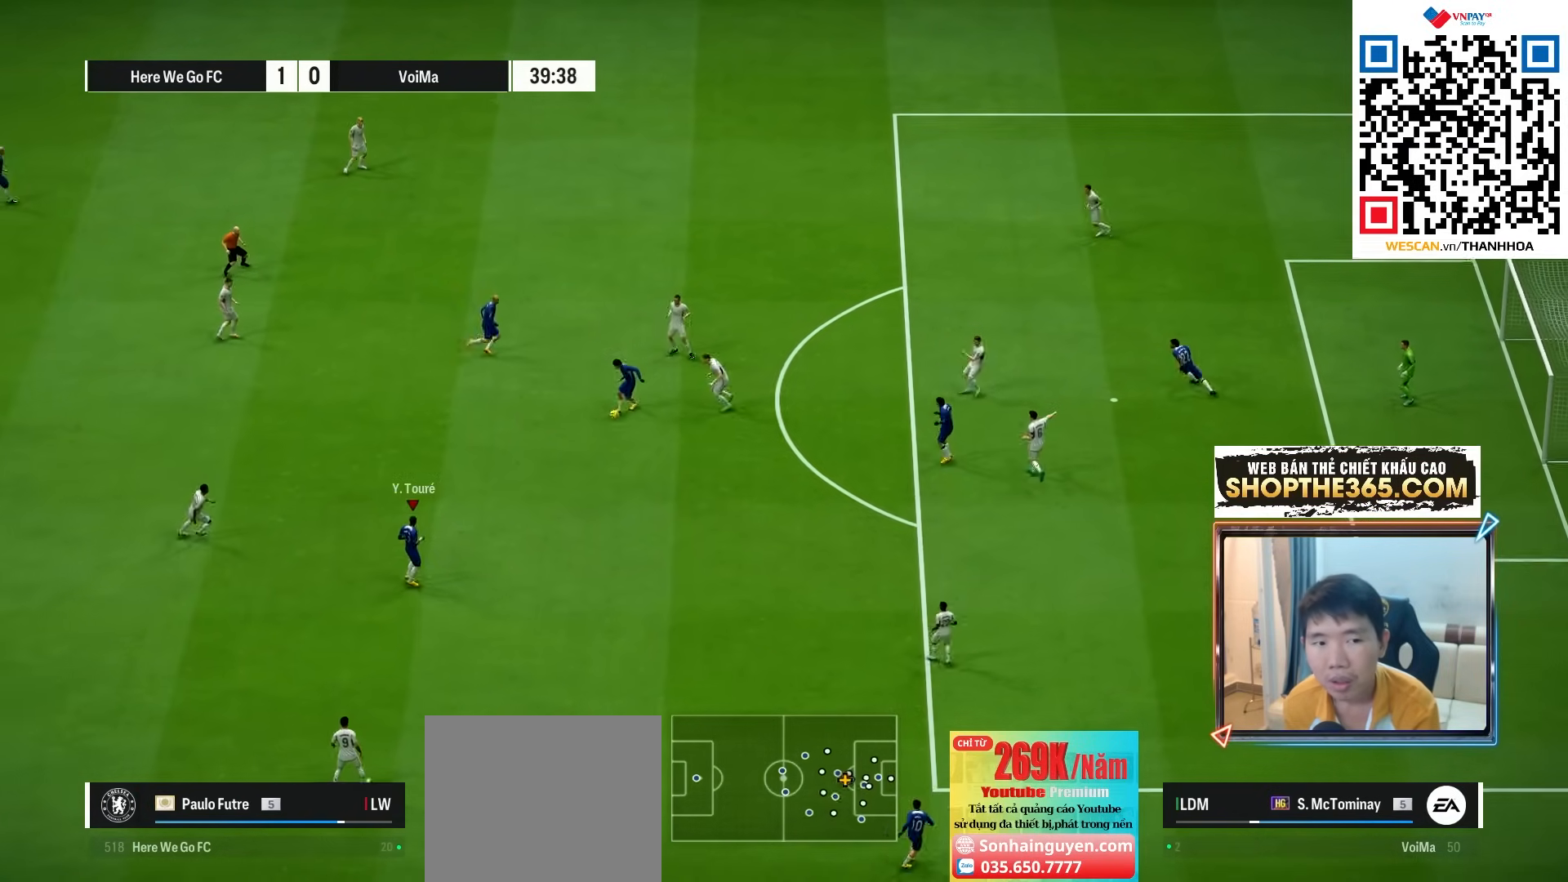
{"dt_ms": 500, "buttons": [], "left_stick": "right", "right_stick": "center", "events": [[100, "left_stick", "right"], [150, "R1", "down"], [283, "R1", "up"]]}
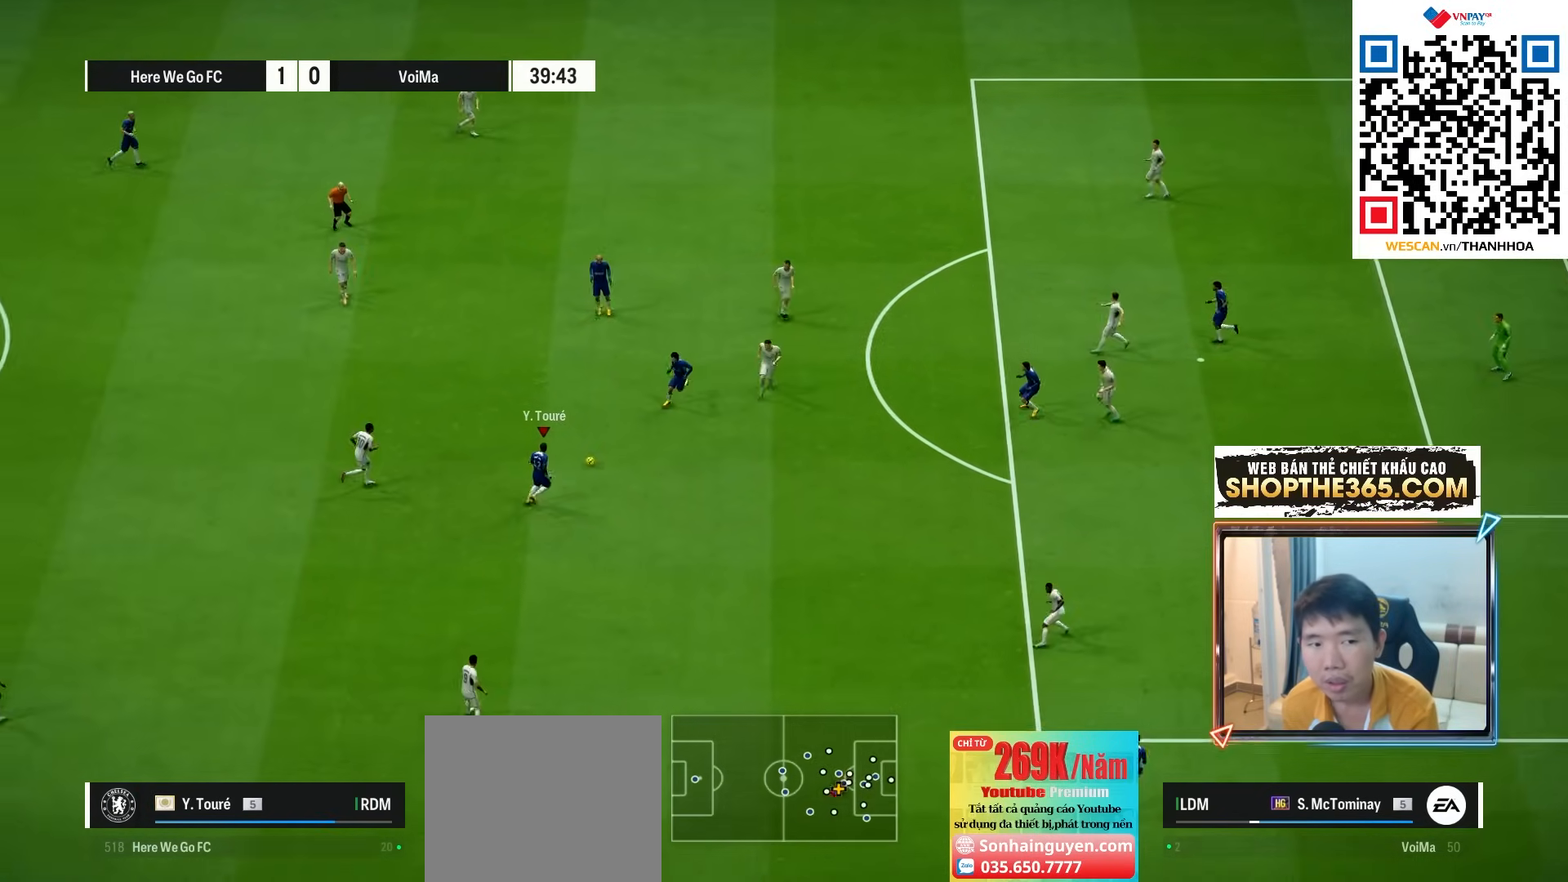
{"dt_ms": 500, "buttons": [], "left_stick": "down-right", "right_stick": "center", "events": [[283, "left_stick", "down-right"]]}
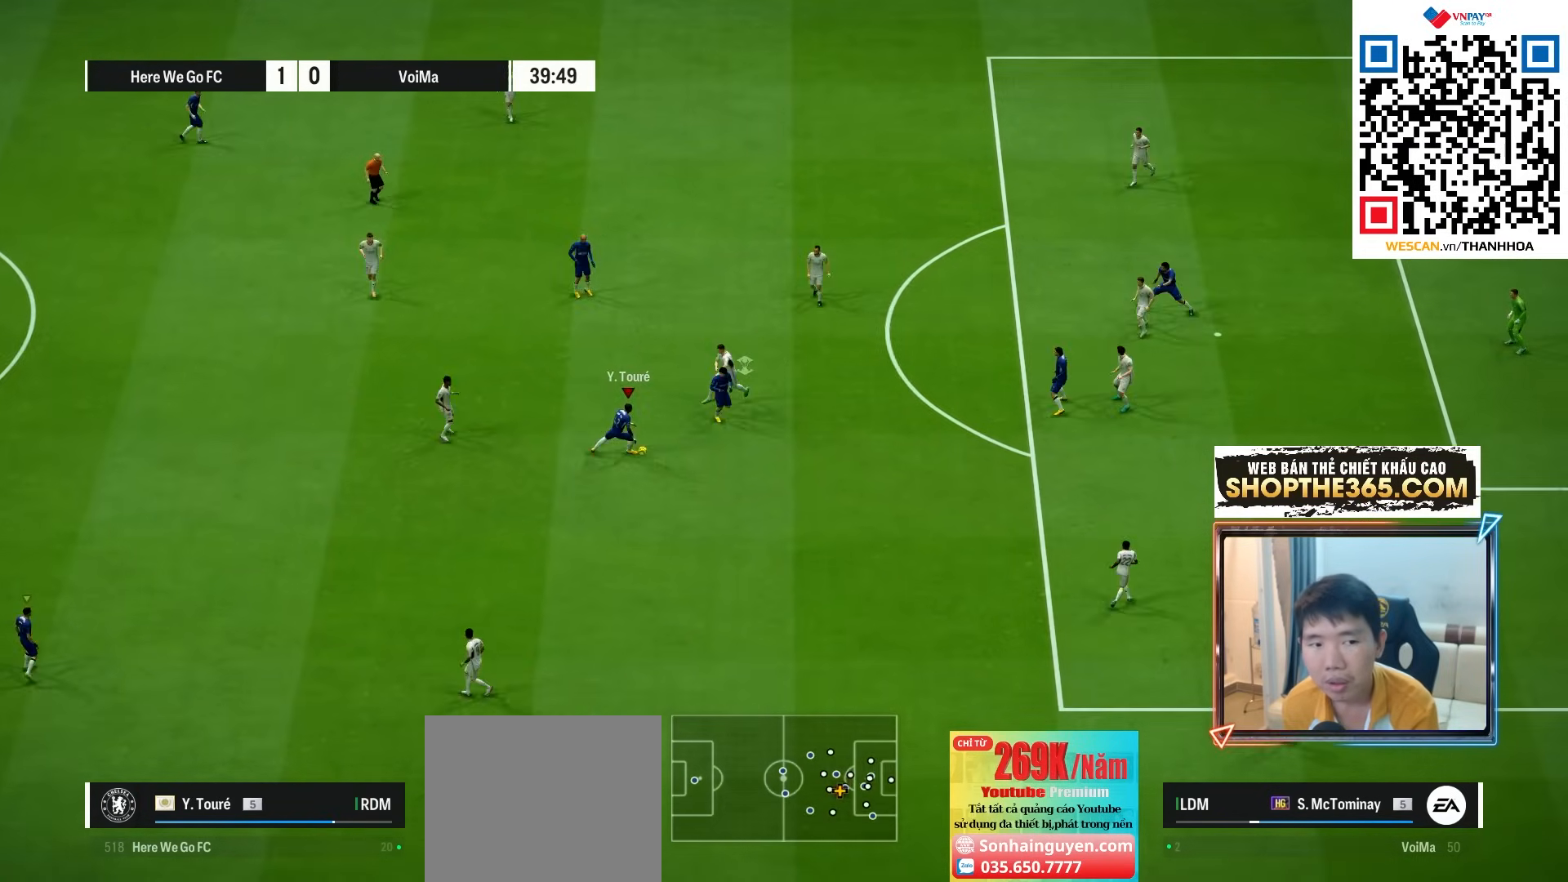
{"dt_ms": 1000, "buttons": [], "left_stick": "up", "right_stick": "center"}
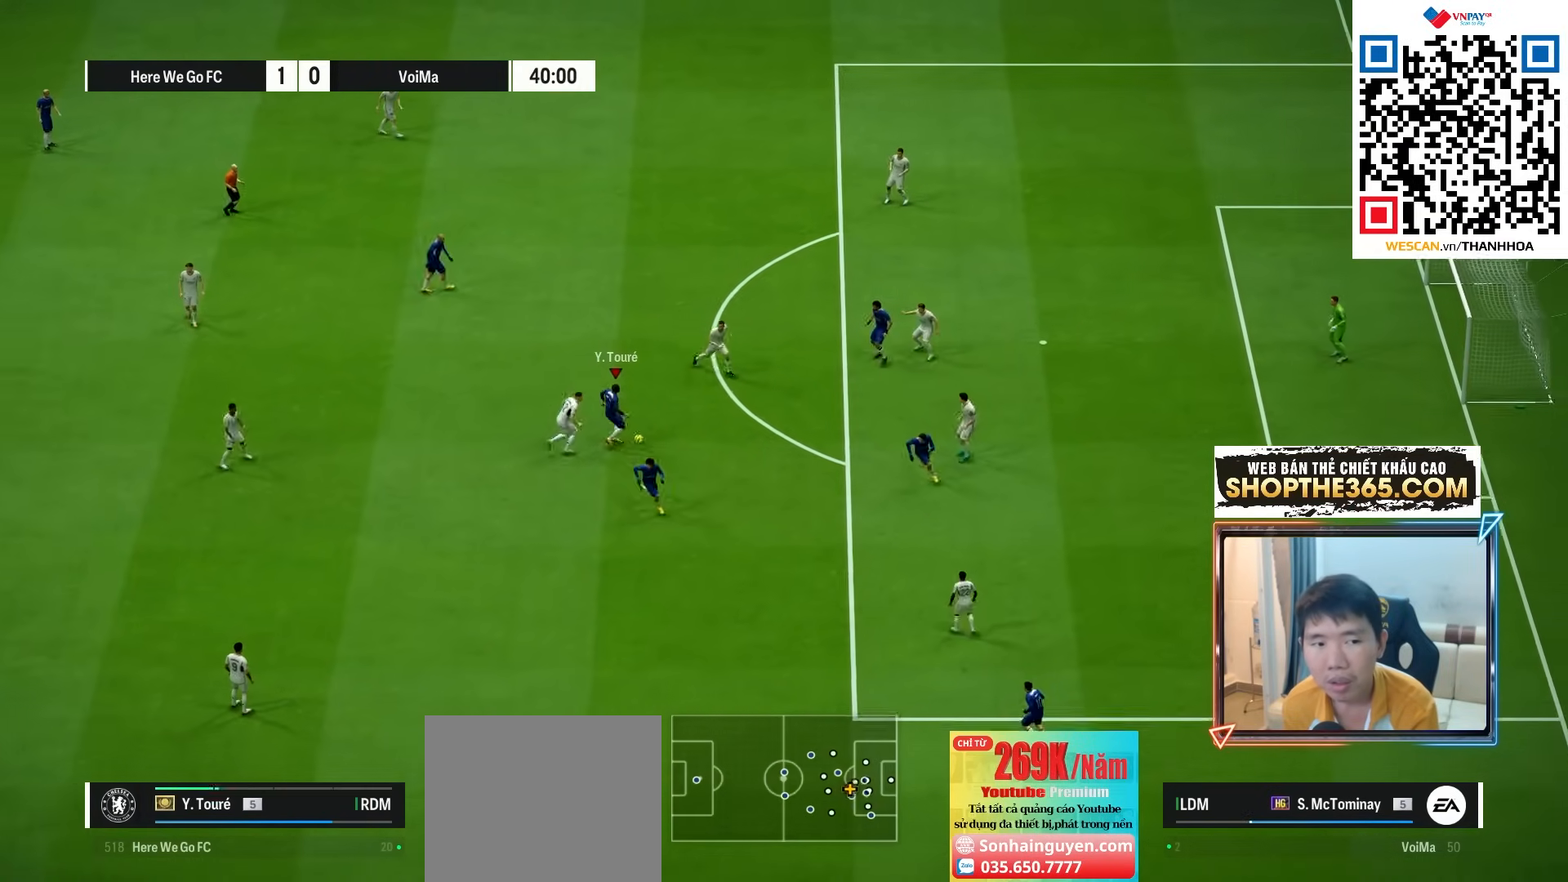
{"dt_ms": 500, "buttons": ["R1"], "left_stick": "up-right", "right_stick": "center", "events": [[200, "left_stick", "up-right"], [300, "R1", "down"]]}
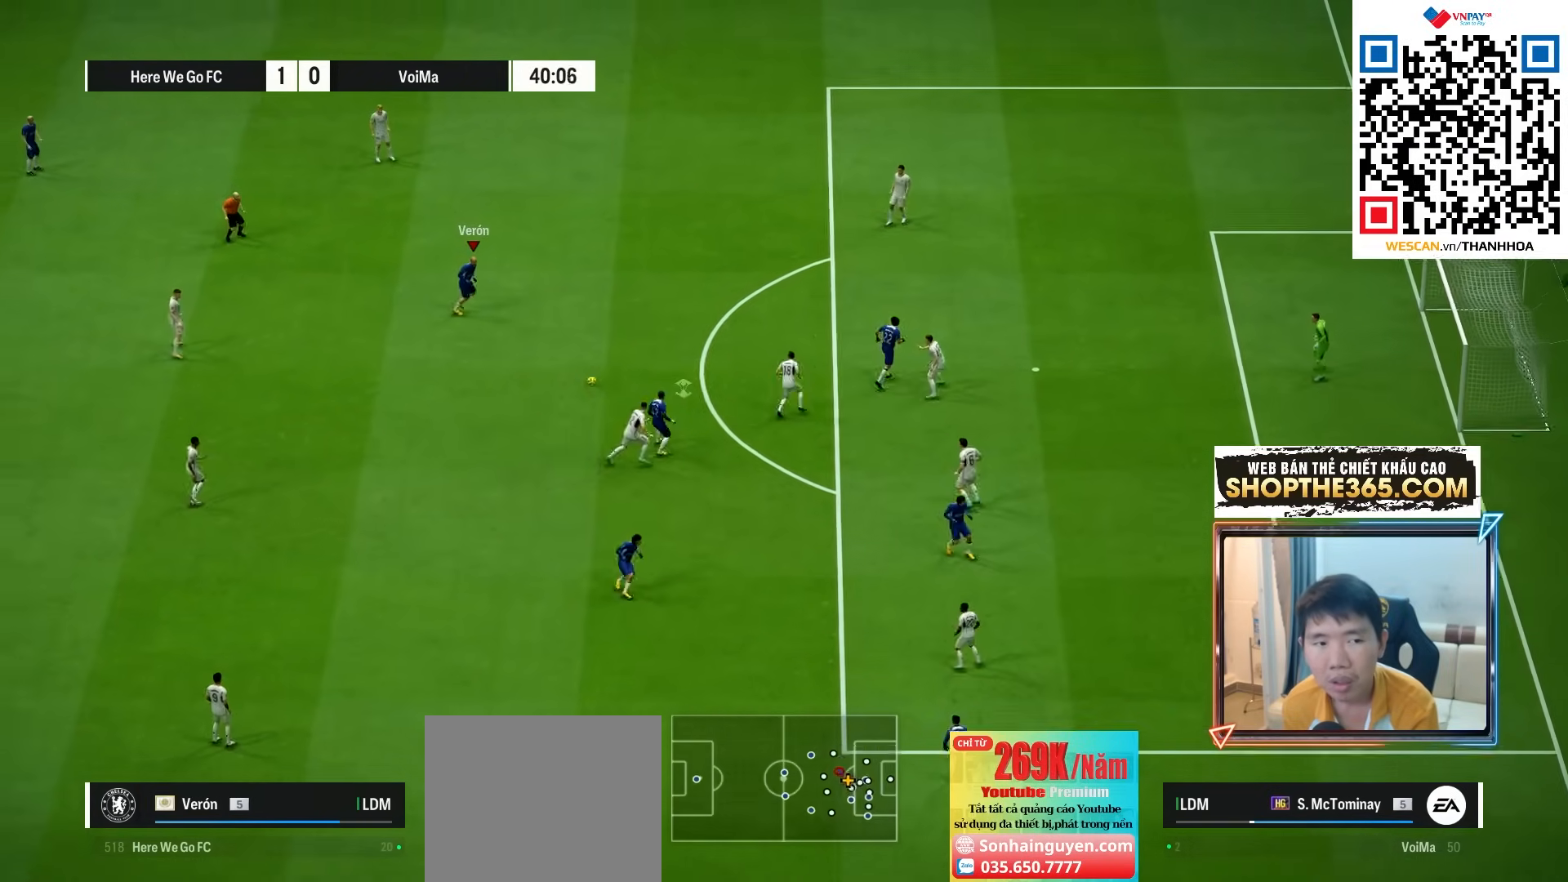
{"dt_ms": 500, "buttons": [], "left_stick": "right", "right_stick": "center"}
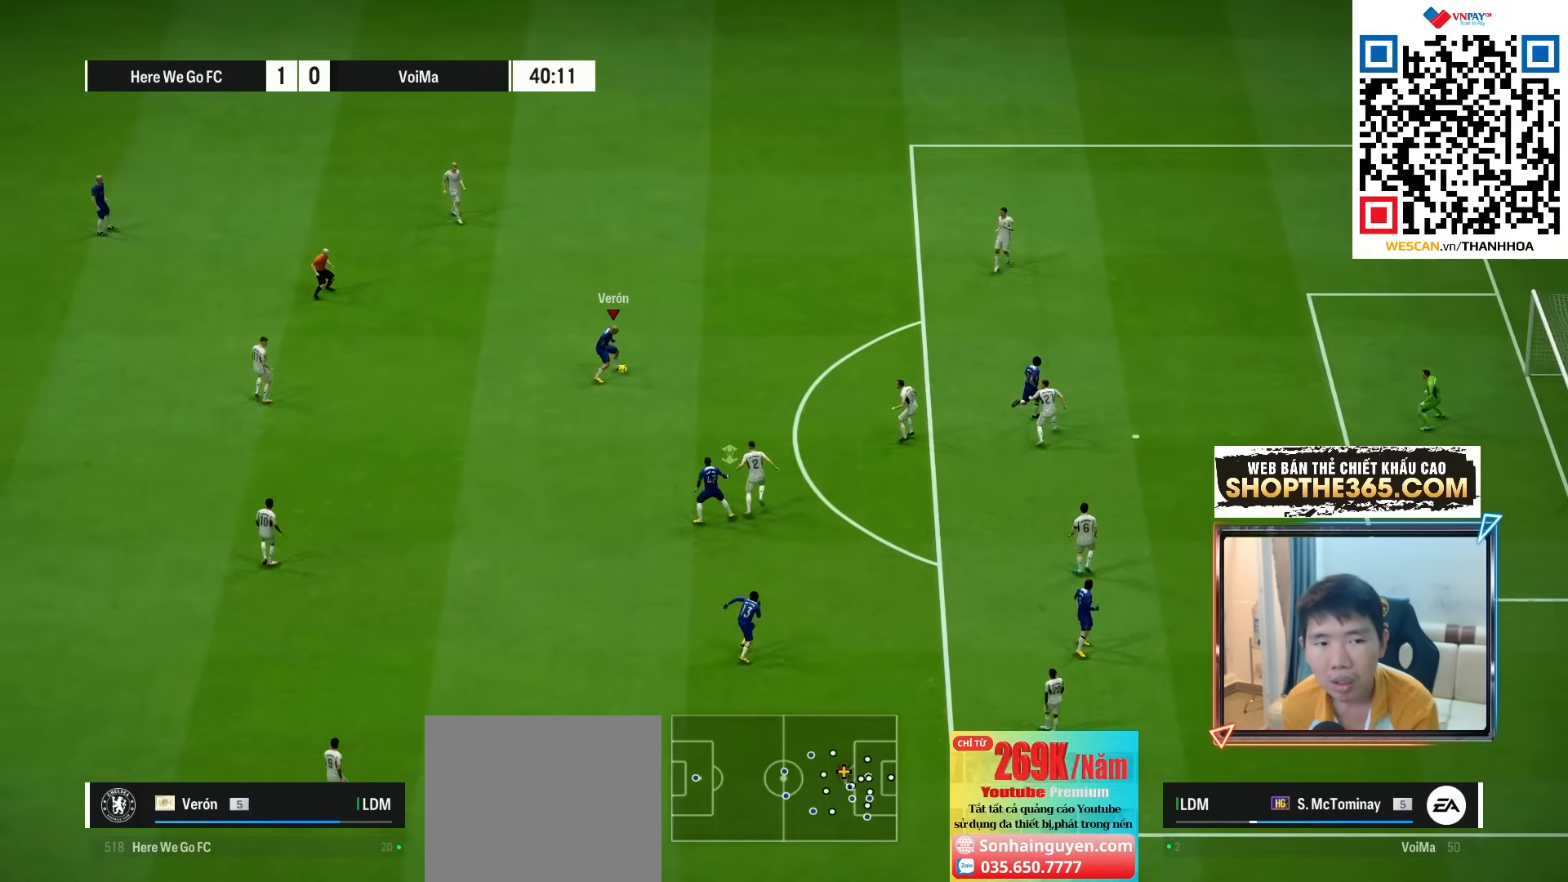
{"dt_ms": 500, "buttons": [], "left_stick": "down", "right_stick": "center", "events": [[50, "left_stick", "down"], [367, "left_stick", "down-right"], [483, "left_stick", "down"]]}
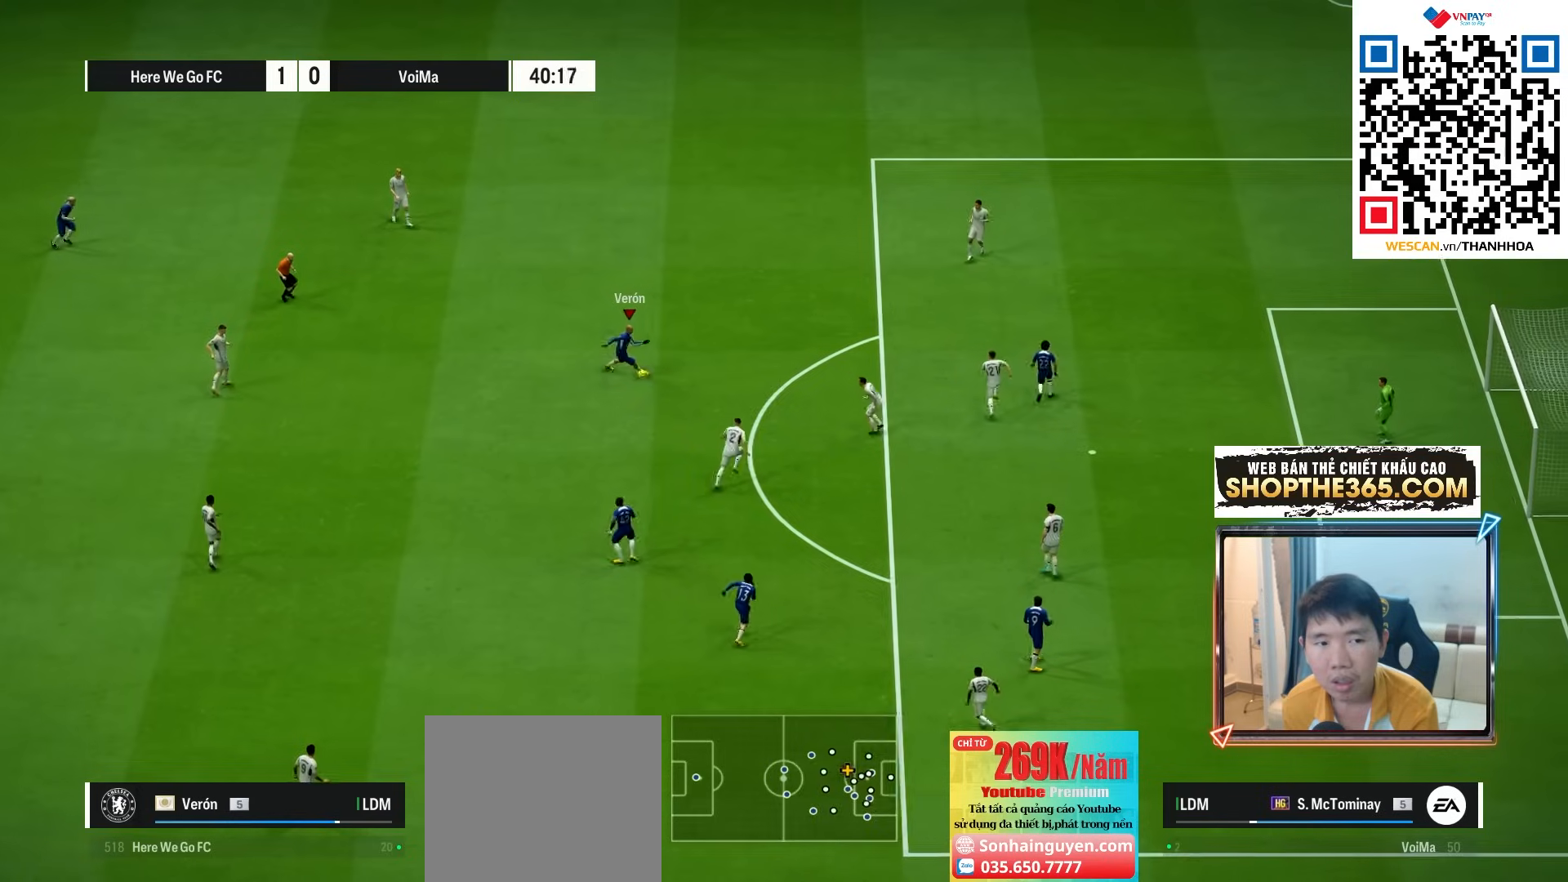
{"dt_ms": 500, "buttons": [], "left_stick": "down", "right_stick": "center", "events": [[217, "CROSS", "down"], [300, "CROSS", "up"]]}
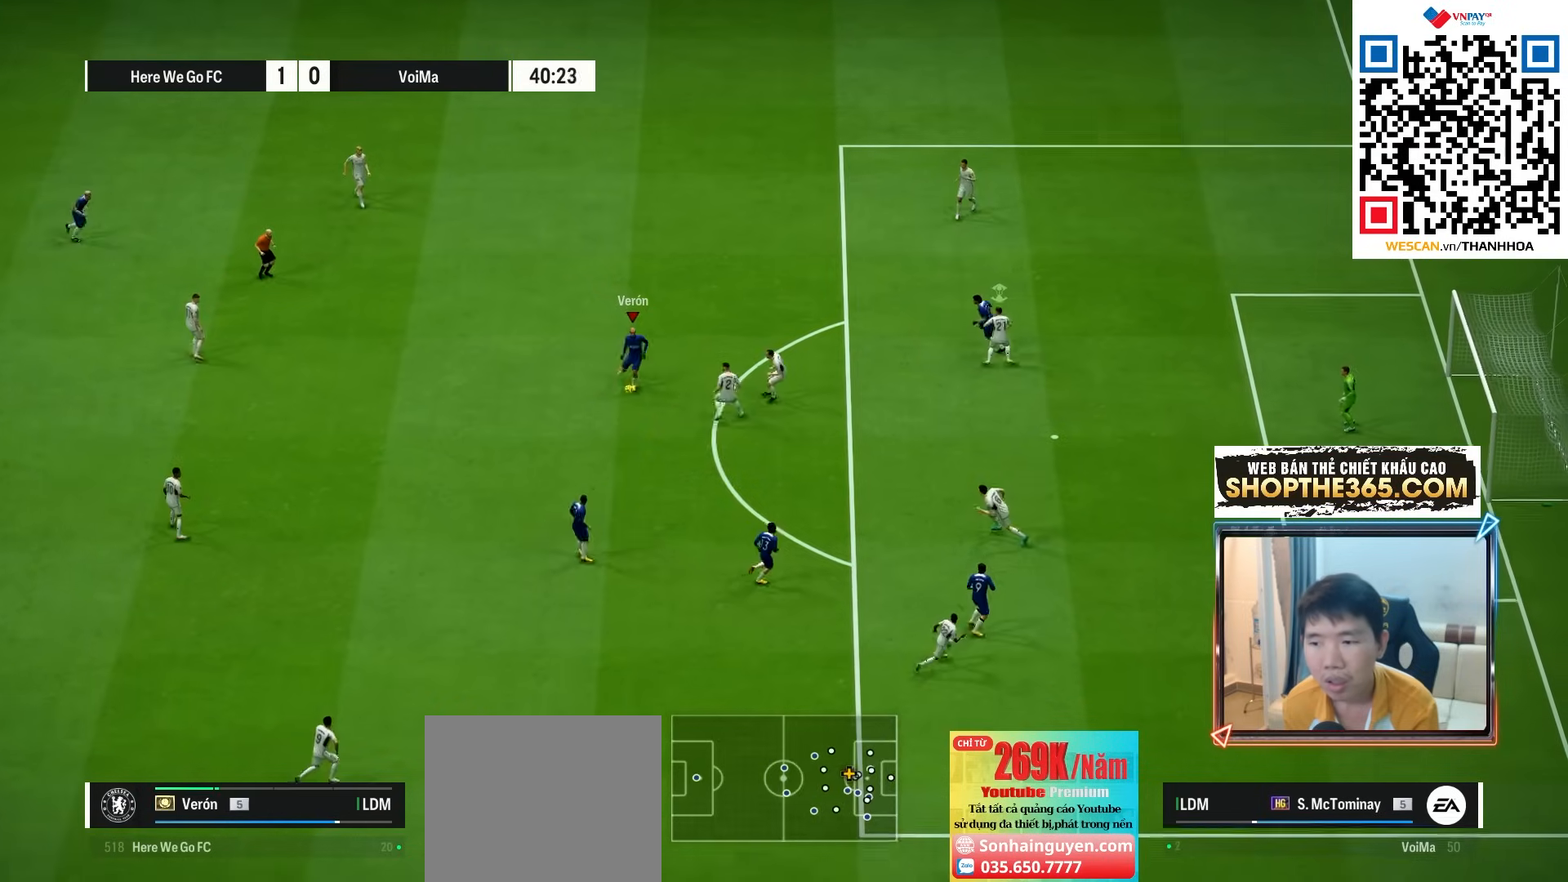
{"dt_ms": 500, "buttons": [], "left_stick": "down-right", "right_stick": "center", "events": [[217, "left_stick", "down-right"]]}
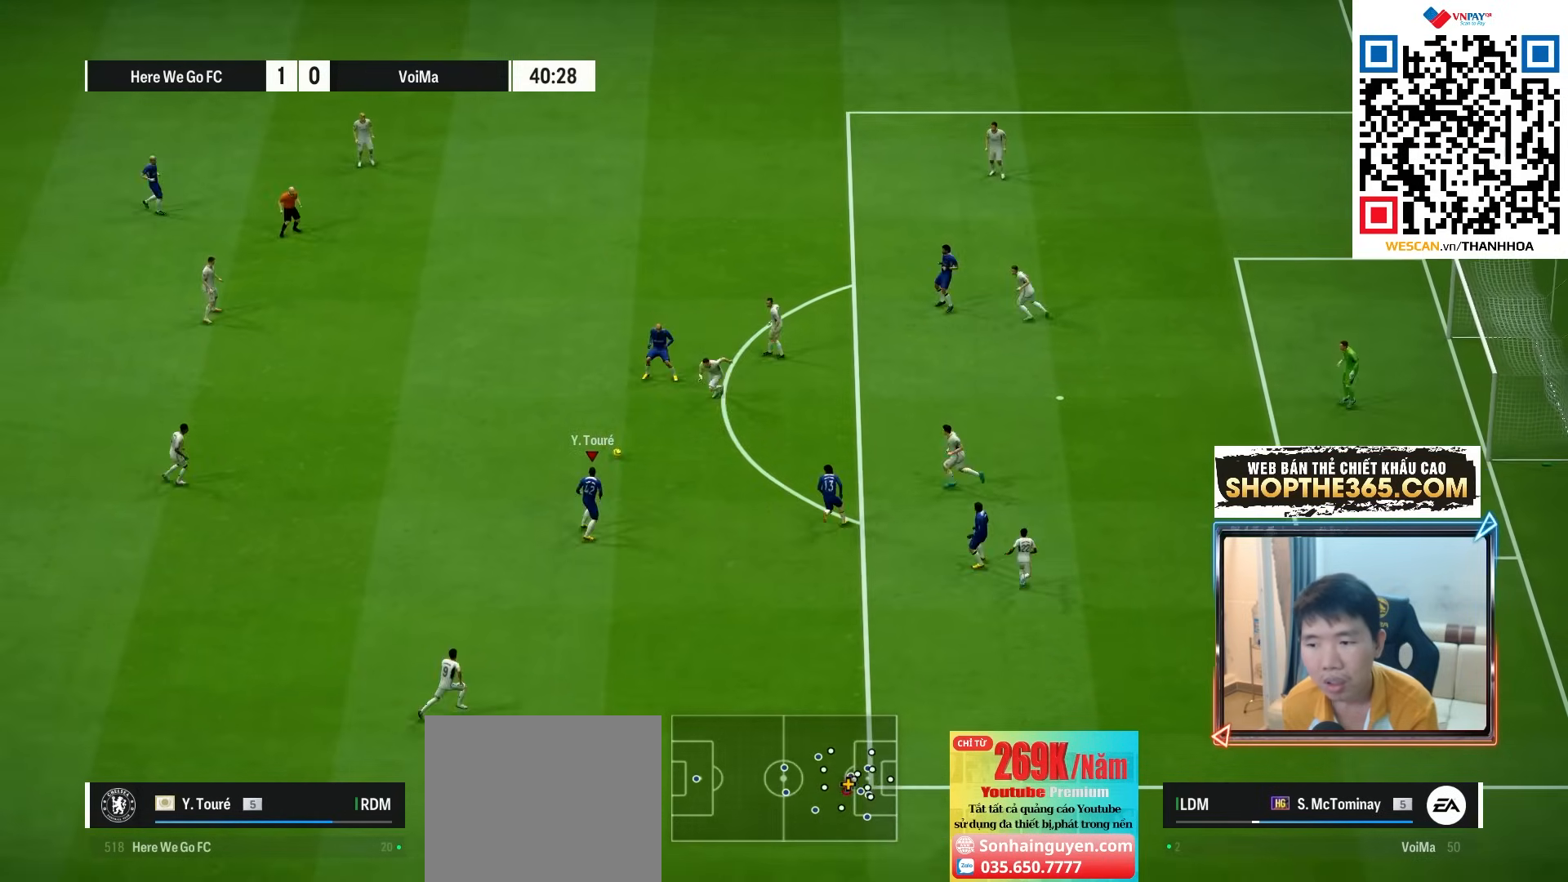
{"dt_ms": 500, "buttons": [], "left_stick": "down-right", "right_stick": "center", "events": []}
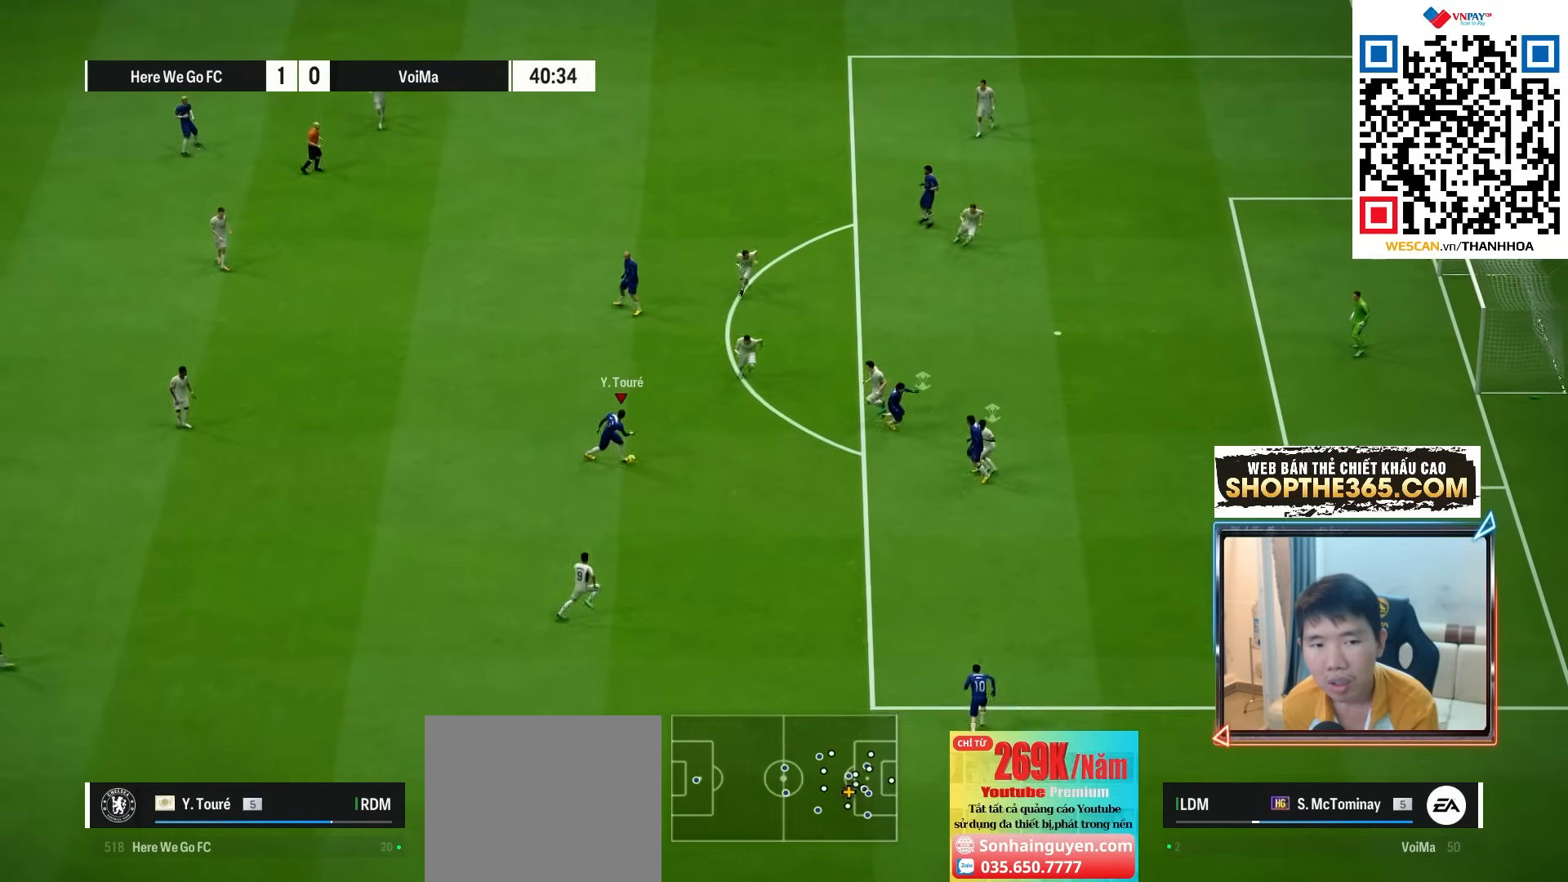
{"dt_ms": 500, "buttons": [], "left_stick": "up-left", "right_stick": "center", "events": [[150, "left_stick", "down"], [500, "left_stick", "up-left"]]}
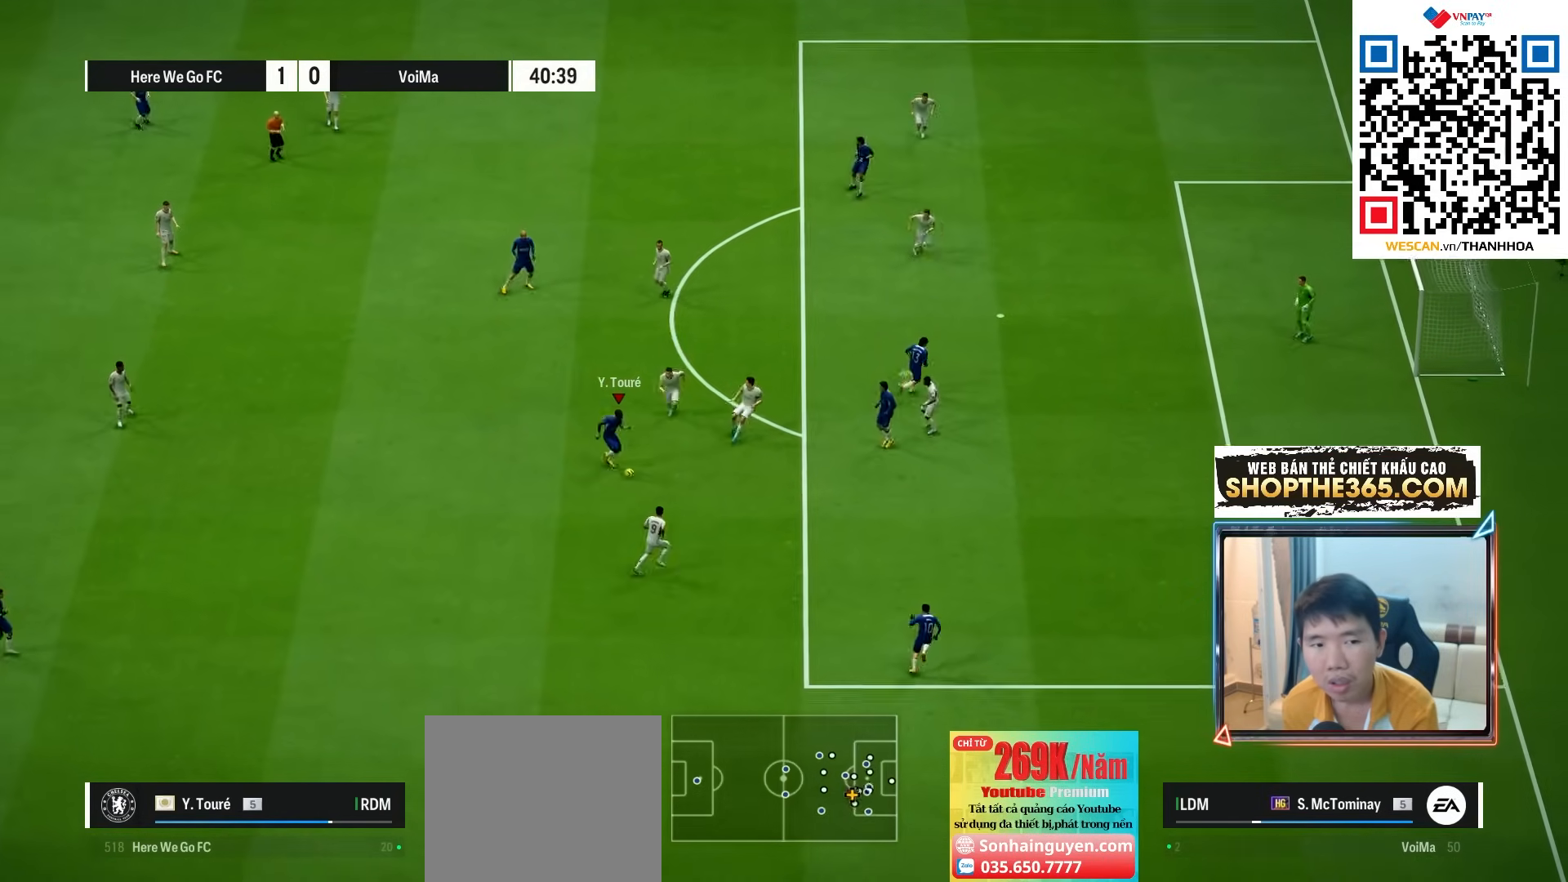
{"dt_ms": 500, "buttons": [], "left_stick": "down-left", "right_stick": "center", "events": [[67, "left_stick", "left"], [467, "left_stick", "down-left"]]}
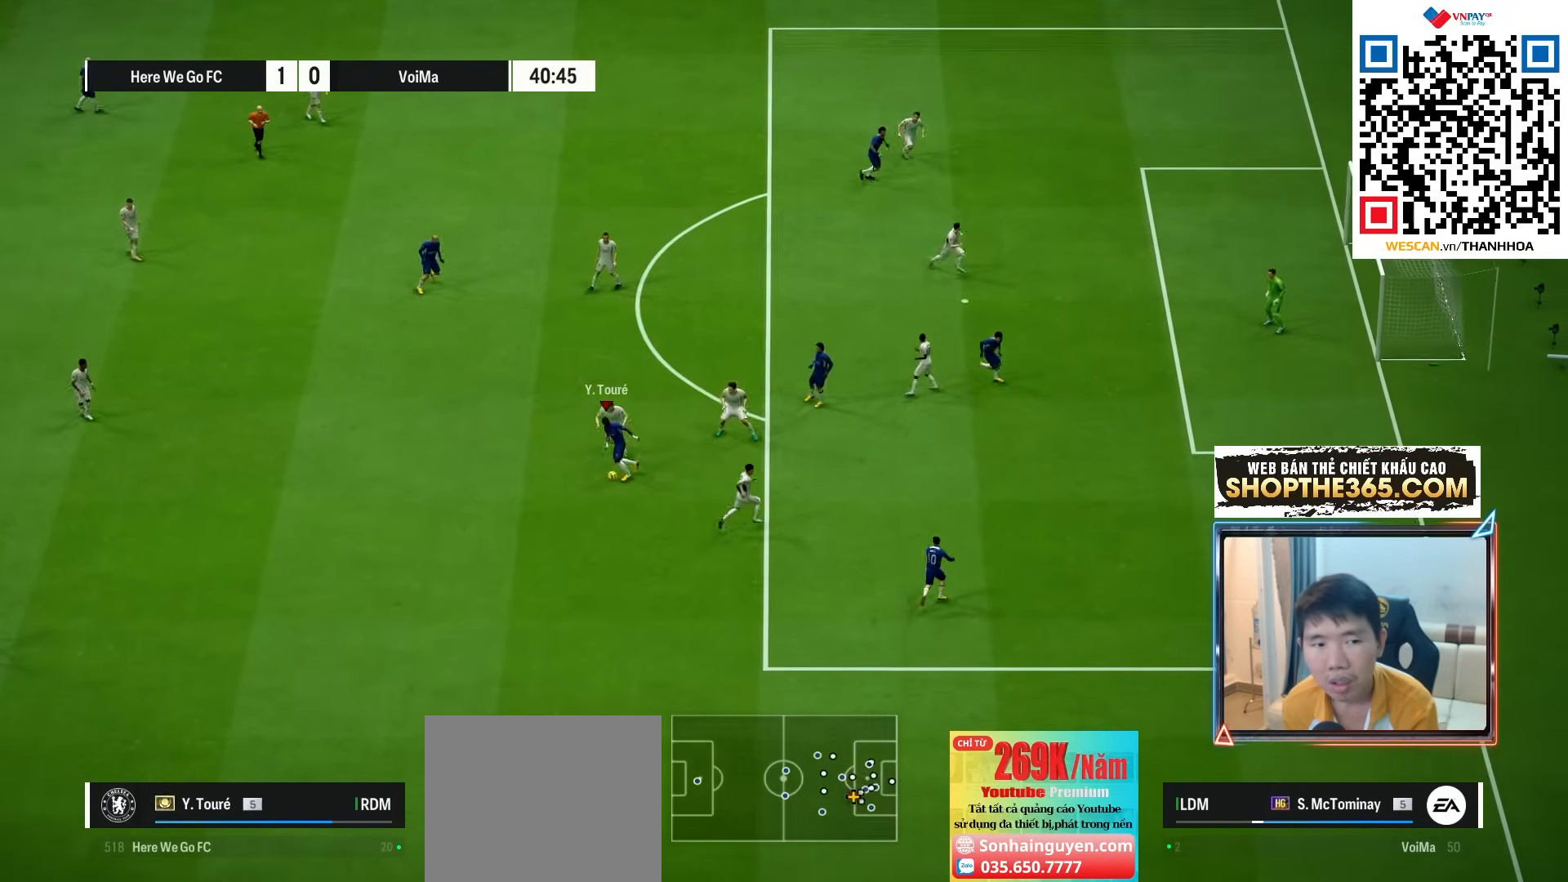
{"dt_ms": 500, "buttons": [], "left_stick": "down", "right_stick": "center", "events": [[100, "left_stick", "down"]]}
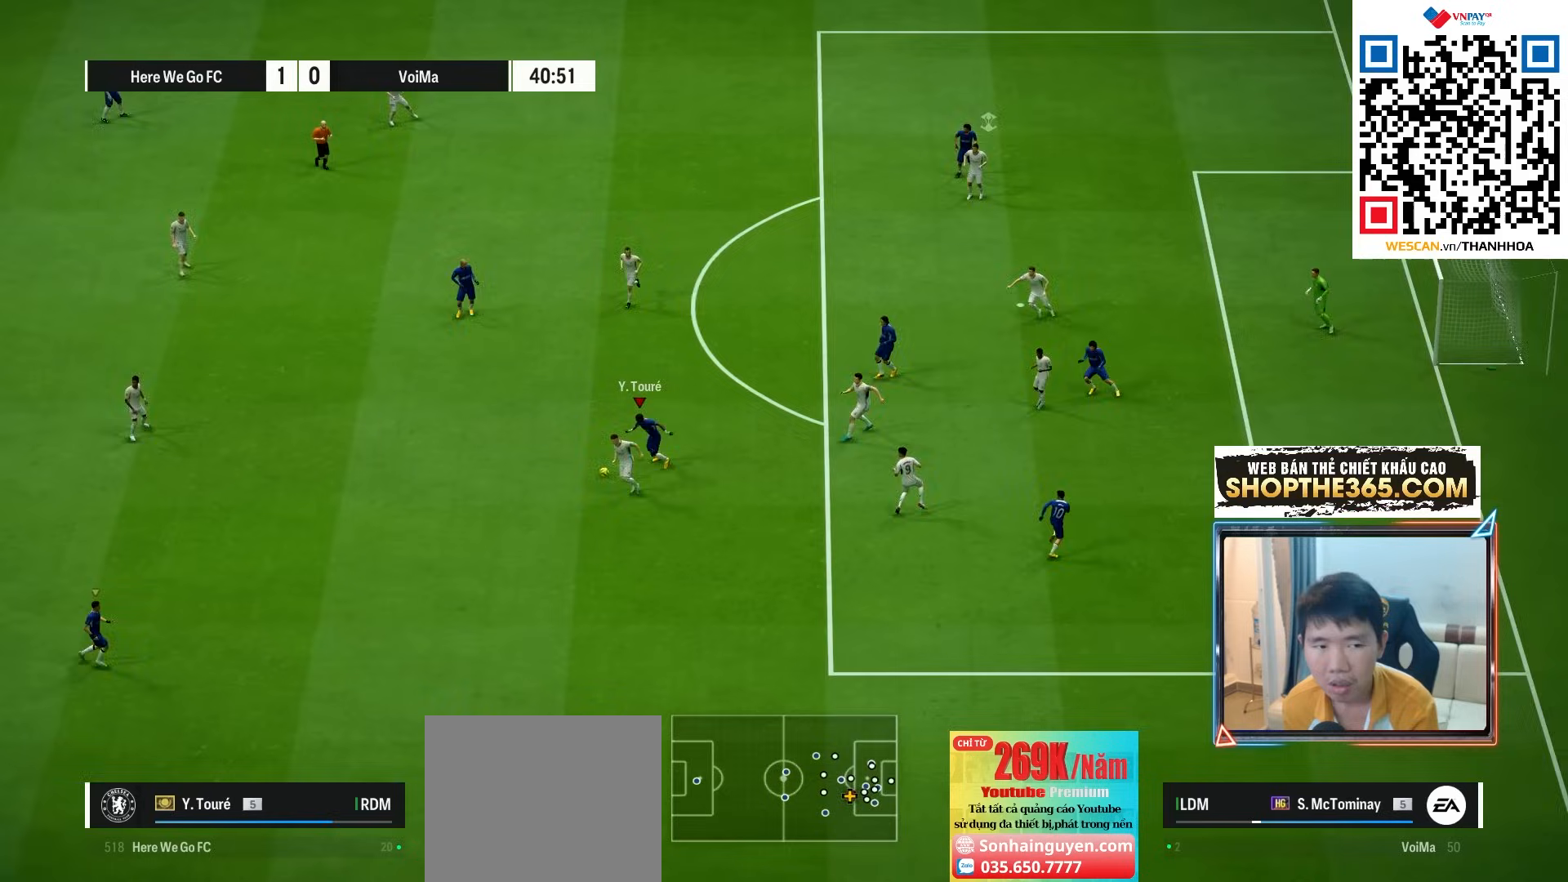
{"dt_ms": 500, "buttons": [], "left_stick": "up-left", "right_stick": "center", "events": [[17, "left_stick", "left"], [67, "R1", "down"], [283, "R1", "up"], [367, "left_stick", "up-left"]]}